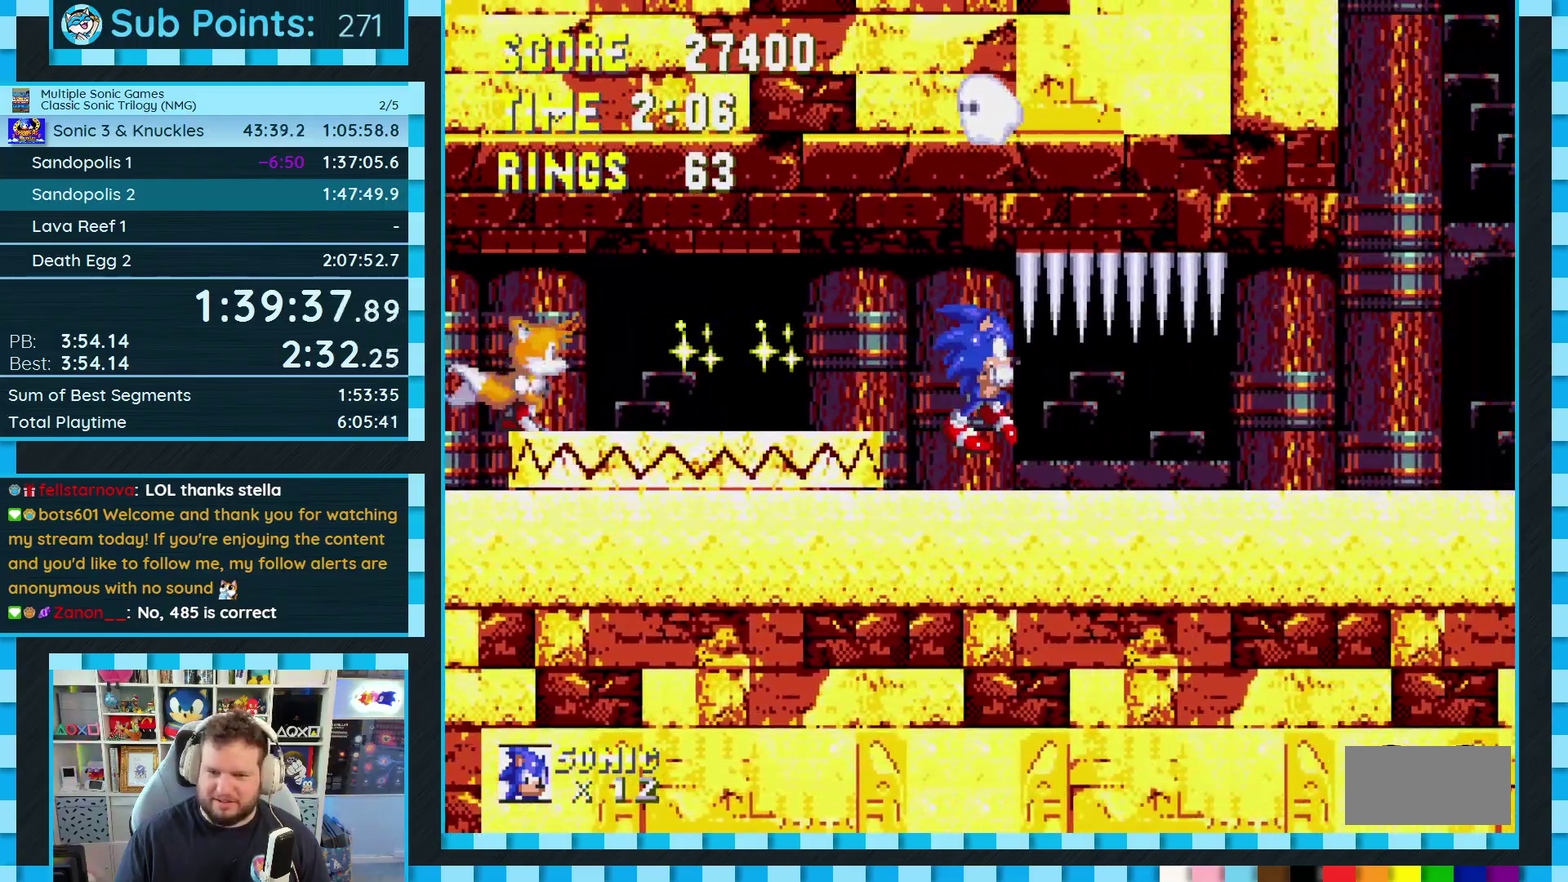
Gameplay with a controller (Xbox layout); each line is a JSON object with the inputs held at the frame after it. "events" lists button and stick changes between this image and that frame as [ms after this image, input, new state], when the widget could be followed in between. Not read: L3 R3.
{"buttons": ["A"], "events": [[83, "DPAD_DOWN", "down"], [150, "C", "down"], [200, "A", "down"], [250, "C", "up"], [250, "DPAD_DOWN", "up"], [283, "A", "up"], [467, "A", "down"]]}
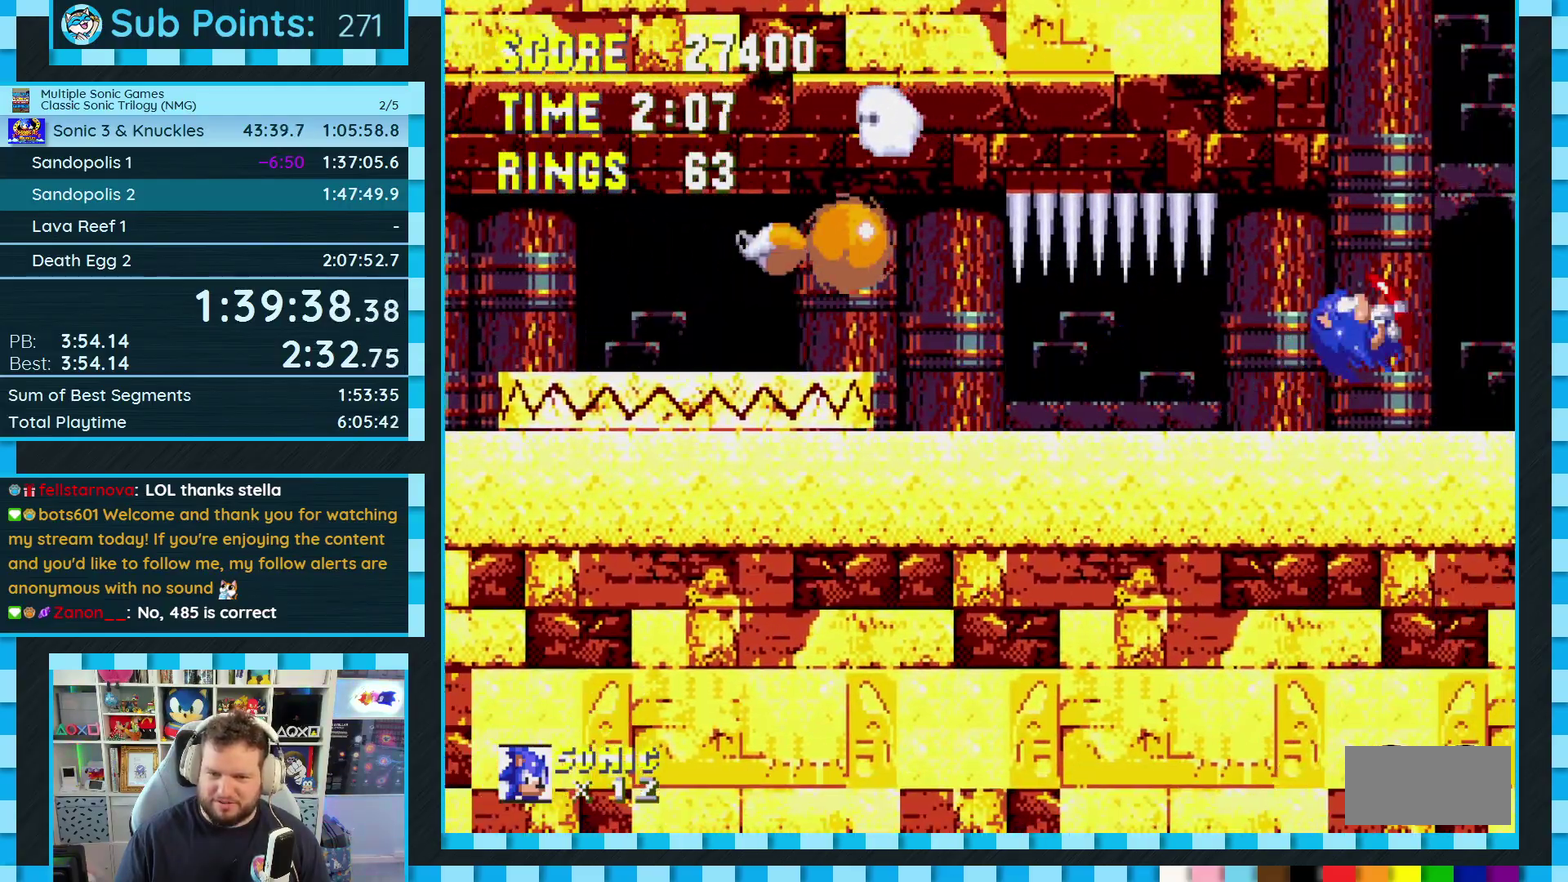
{"buttons": ["DPAD_RIGHT"], "events": [[17, "DPAD_RIGHT", "down"], [167, "A", "up"], [233, "A", "down"], [483, "A", "up"]]}
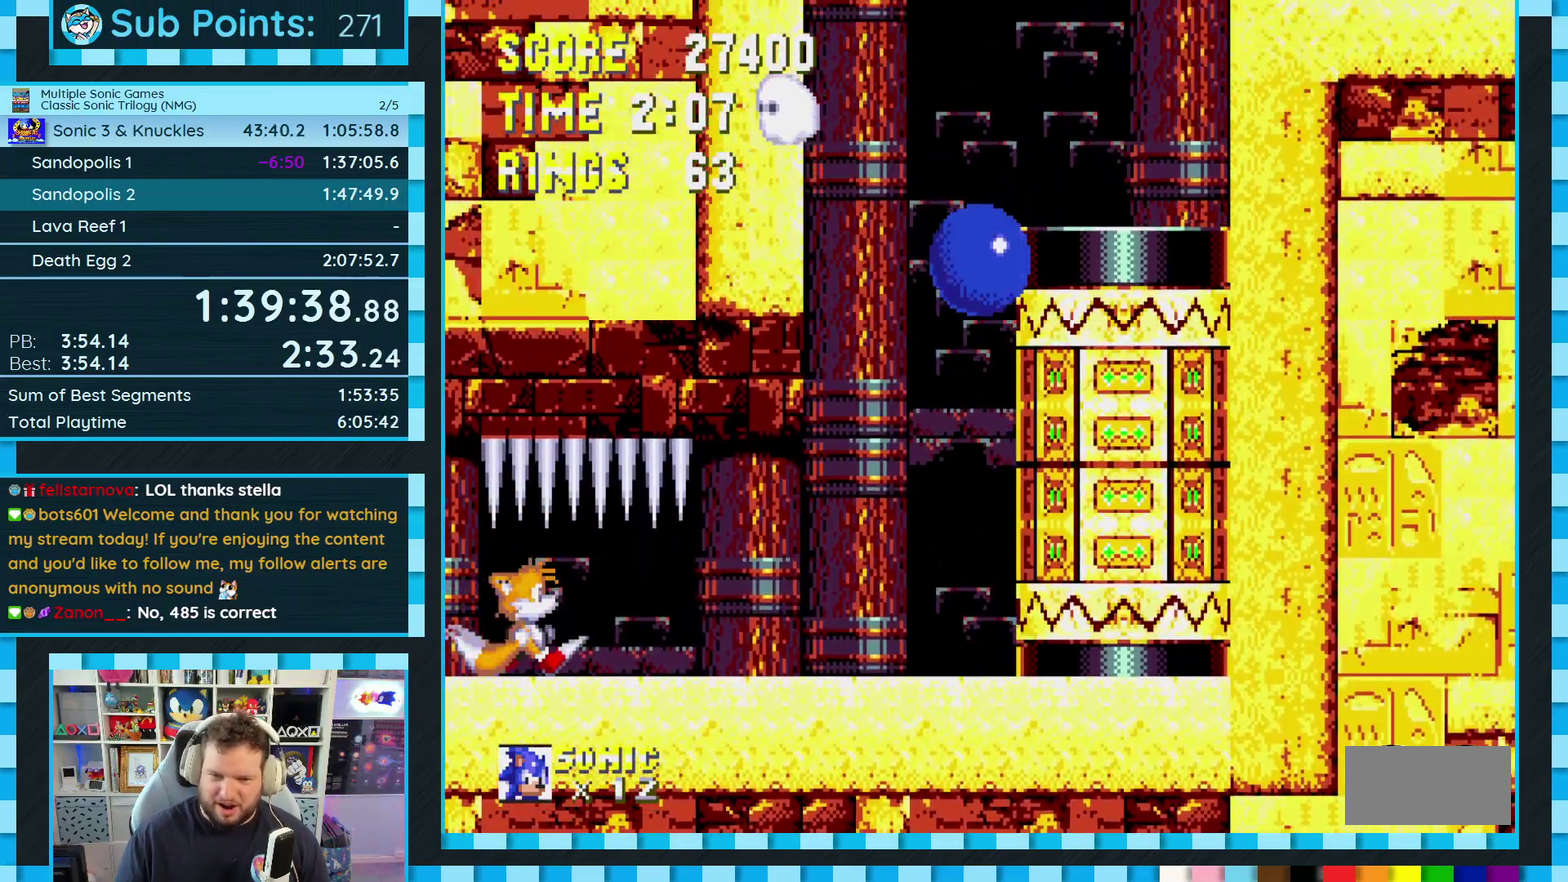
{"buttons": [], "events": [[100, "DPAD_RIGHT", "up"]]}
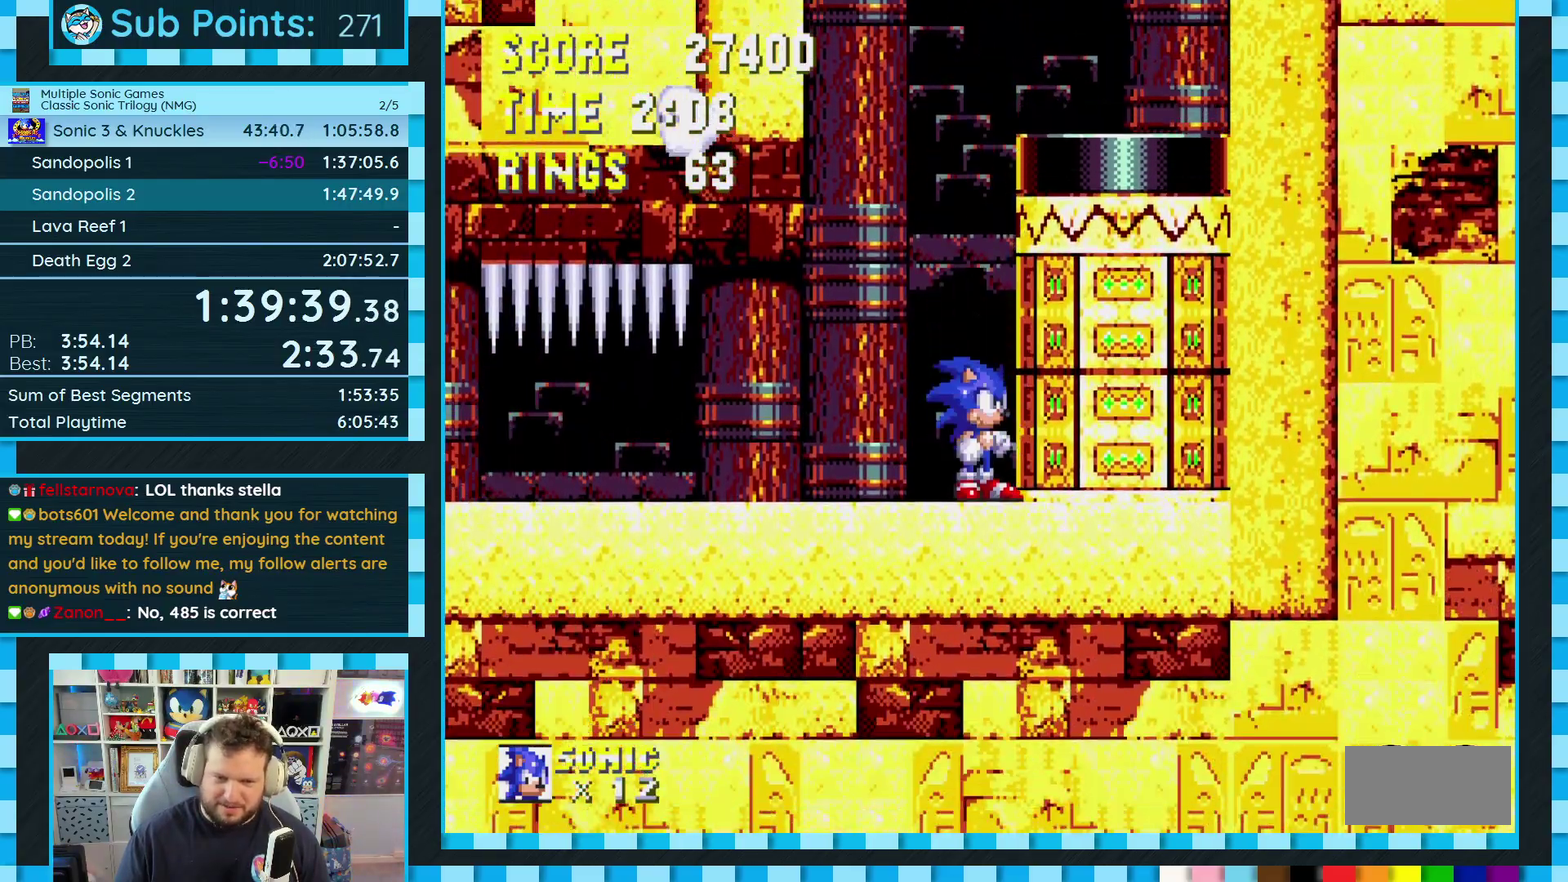
{"buttons": [], "events": [[17, "A", "down"], [17, "DPAD_RIGHT", "down"], [150, "A", "up"], [433, "DPAD_RIGHT", "up"]]}
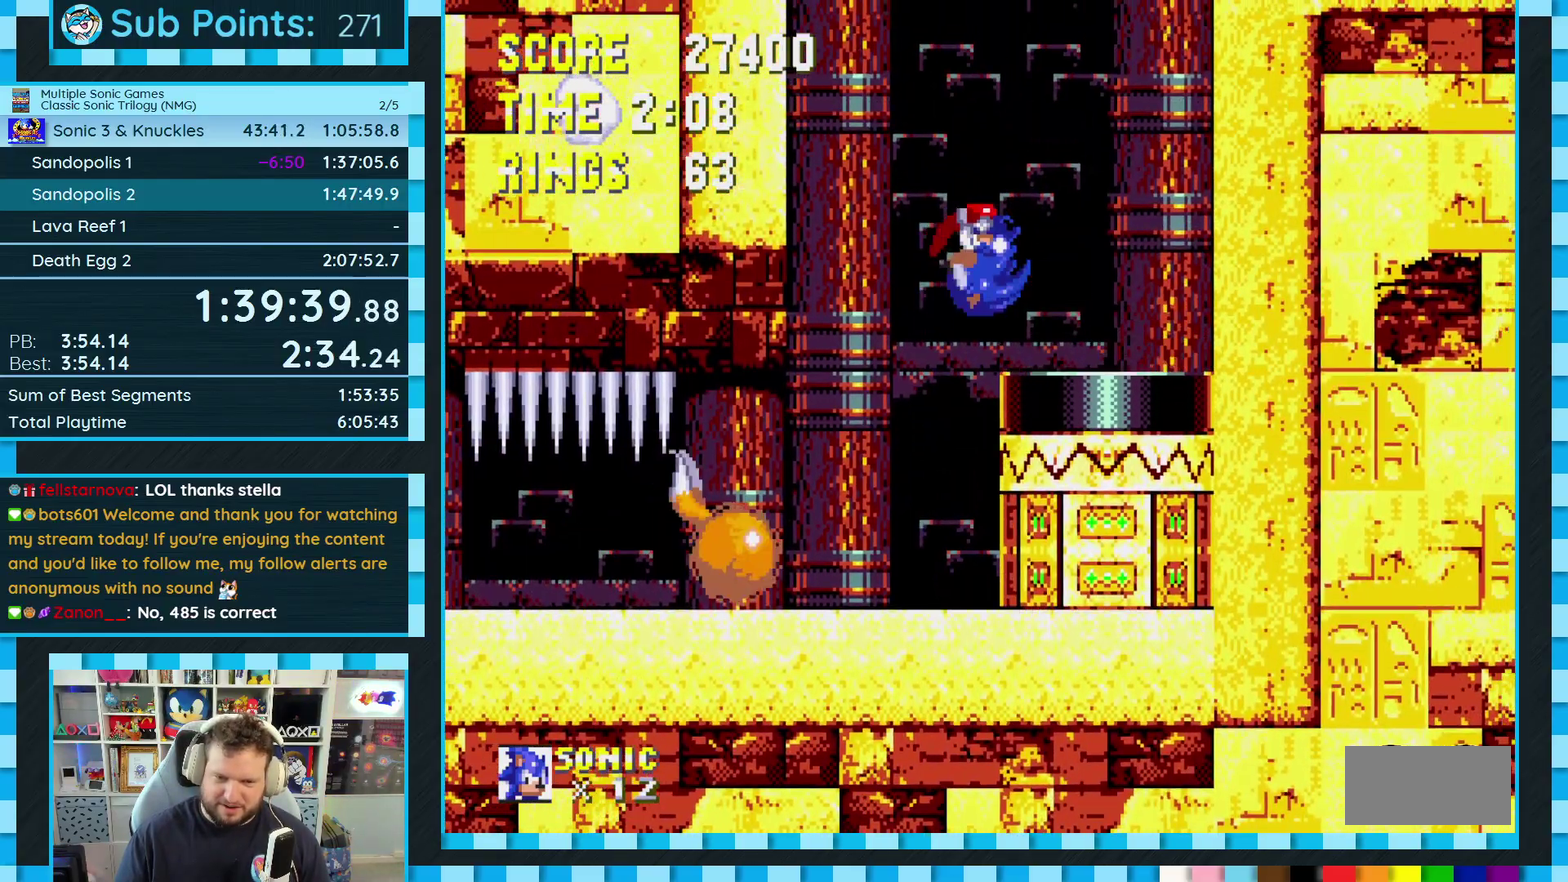
{"buttons": ["A", "B", "C", "DPAD_RIGHT"], "events": [[233, "DPAD_RIGHT", "down"], [250, "B", "down"], [250, "C", "down"], [283, "A", "down"]]}
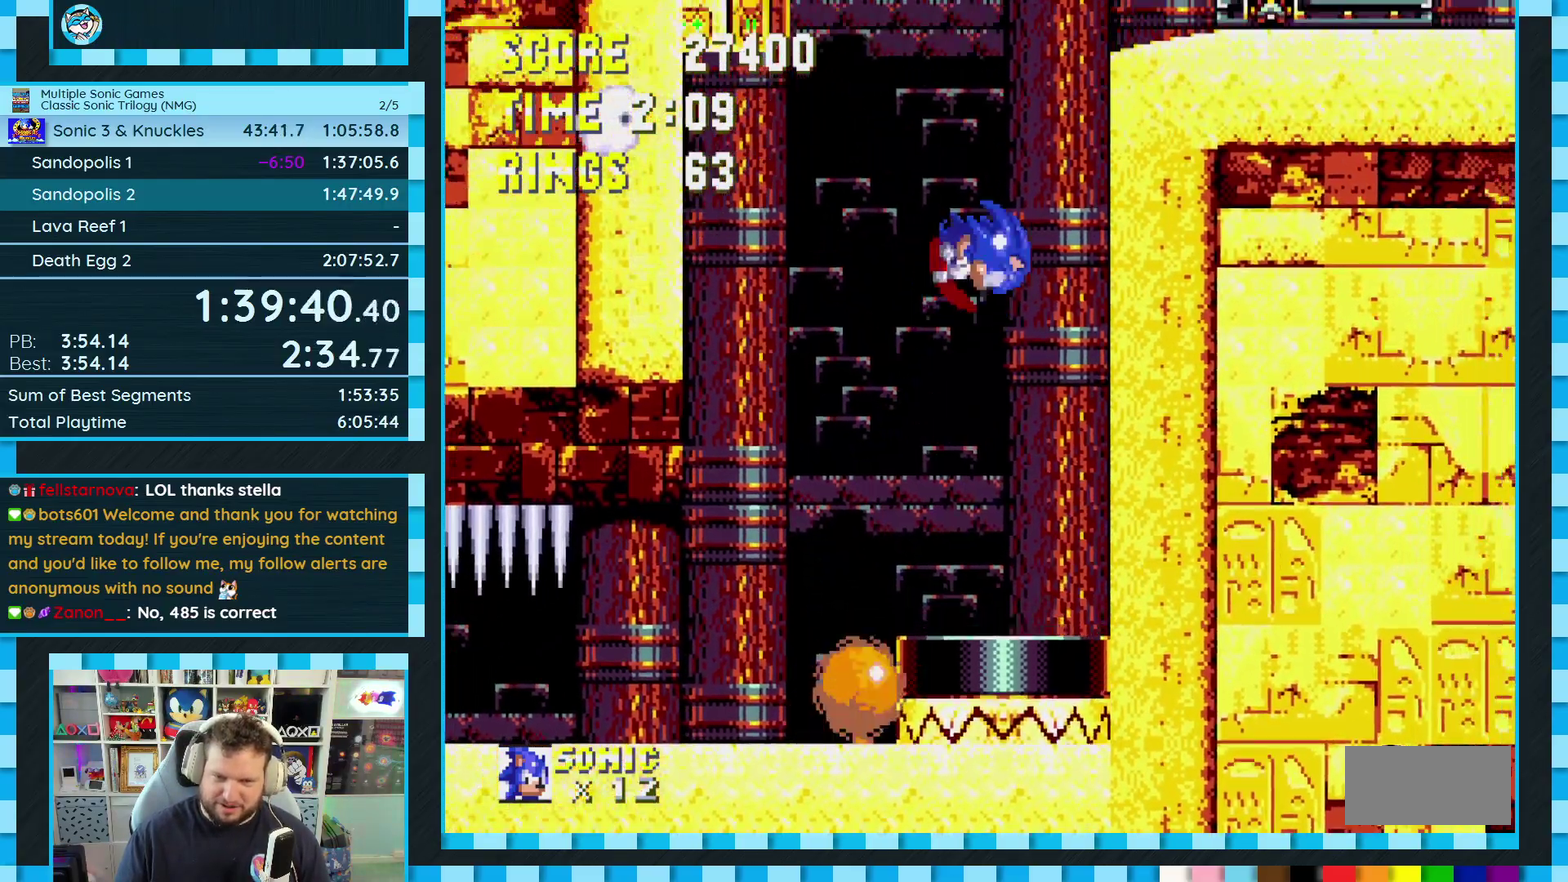
{"buttons": [], "events": [[183, "A", "up"], [183, "B", "up"], [217, "C", "up"], [267, "DPAD_RIGHT", "up"]]}
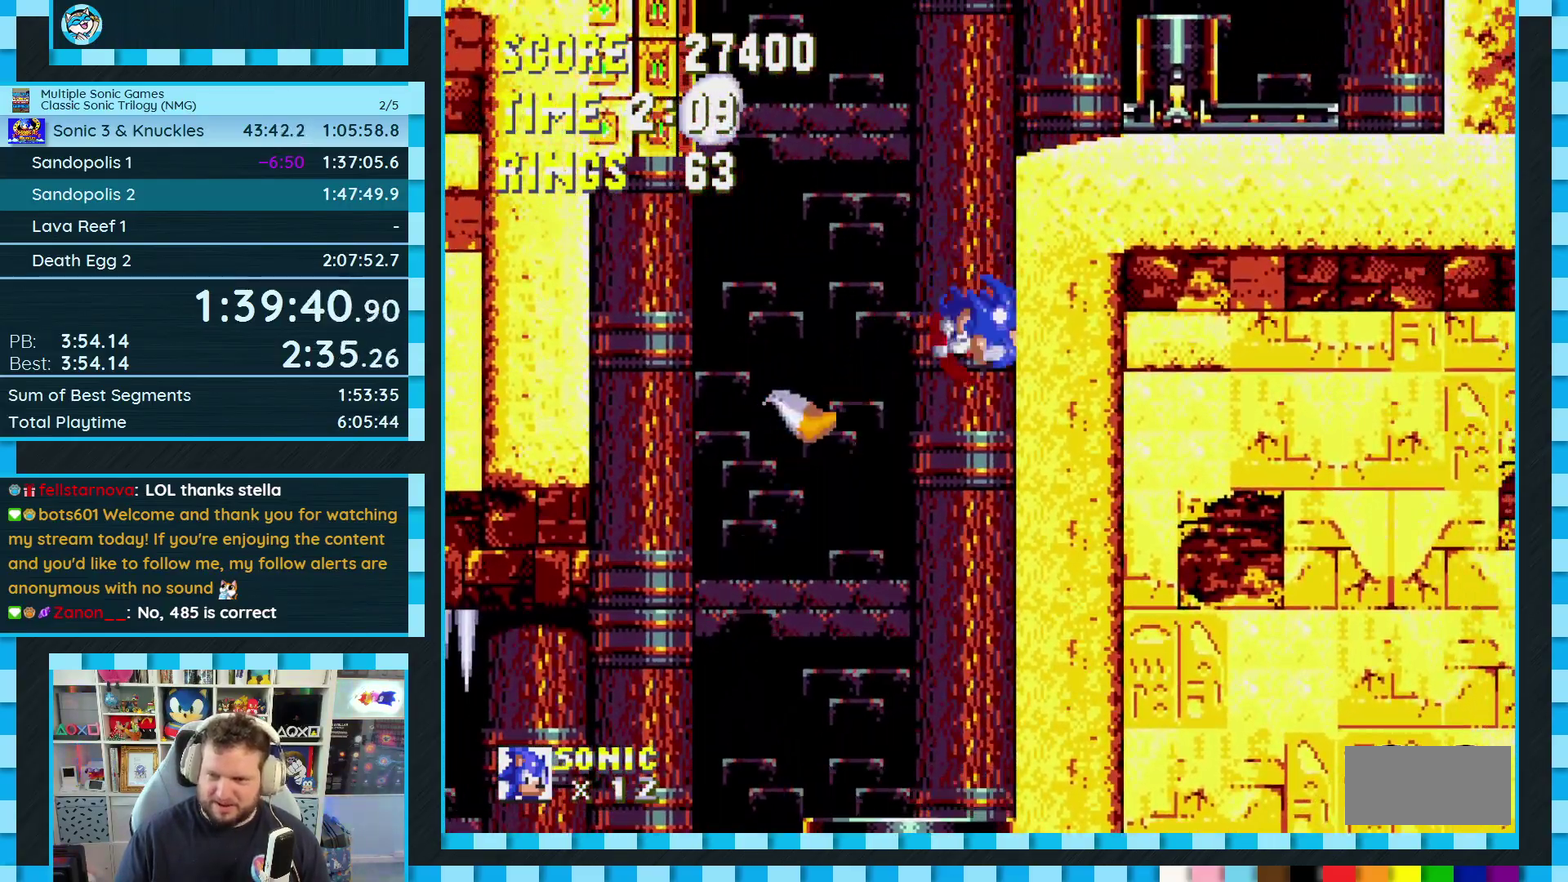
{"buttons": ["DPAD_RIGHT"], "events": [[433, "DPAD_RIGHT", "down"]]}
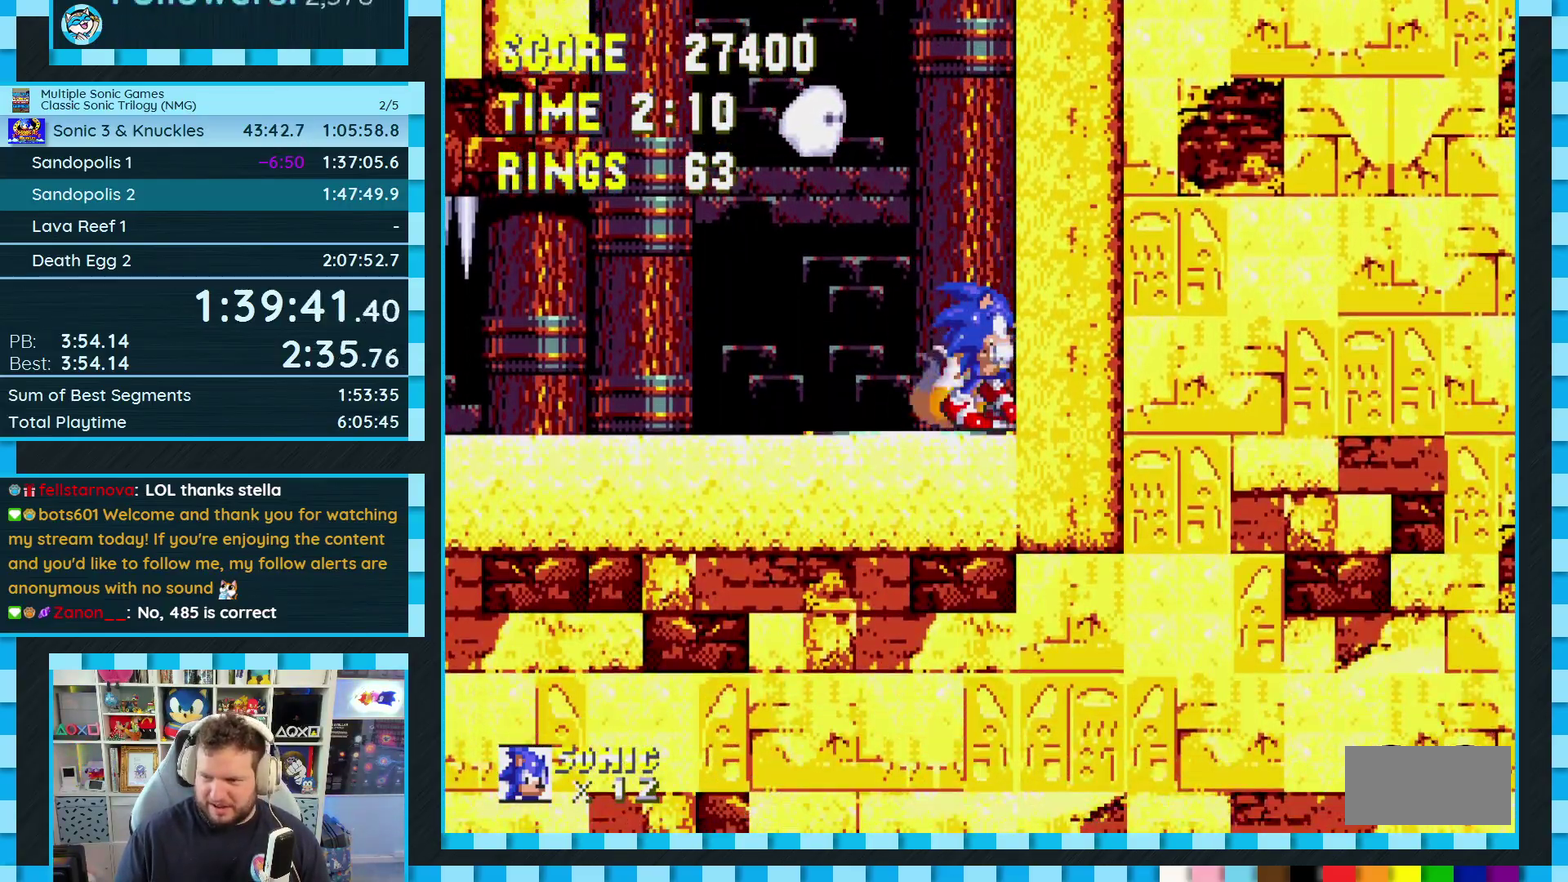
{"buttons": [], "events": [[33, "B", "down"], [33, "C", "down"], [50, "A", "down"], [83, "B", "up"], [83, "C", "up"], [117, "A", "up"], [233, "C", "down"], [267, "A", "down"], [317, "C", "up"], [333, "A", "up"], [433, "DPAD_RIGHT", "up"]]}
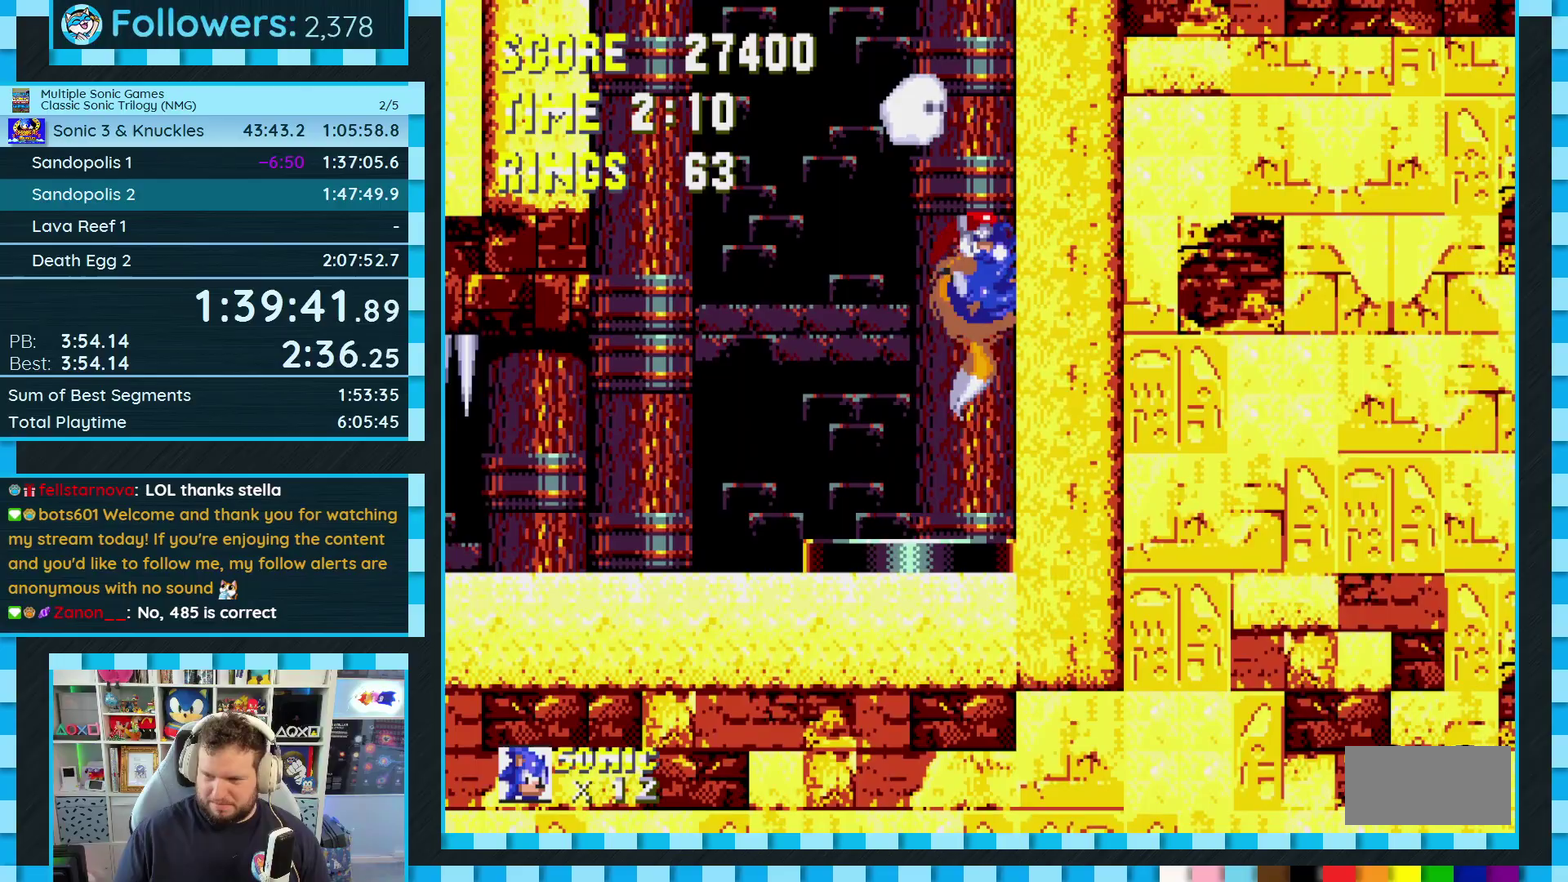
{"buttons": [], "events": [[233, "DPAD_LEFT", "down"], [383, "A", "down"], [433, "A", "up"], [500, "DPAD_LEFT", "up"]]}
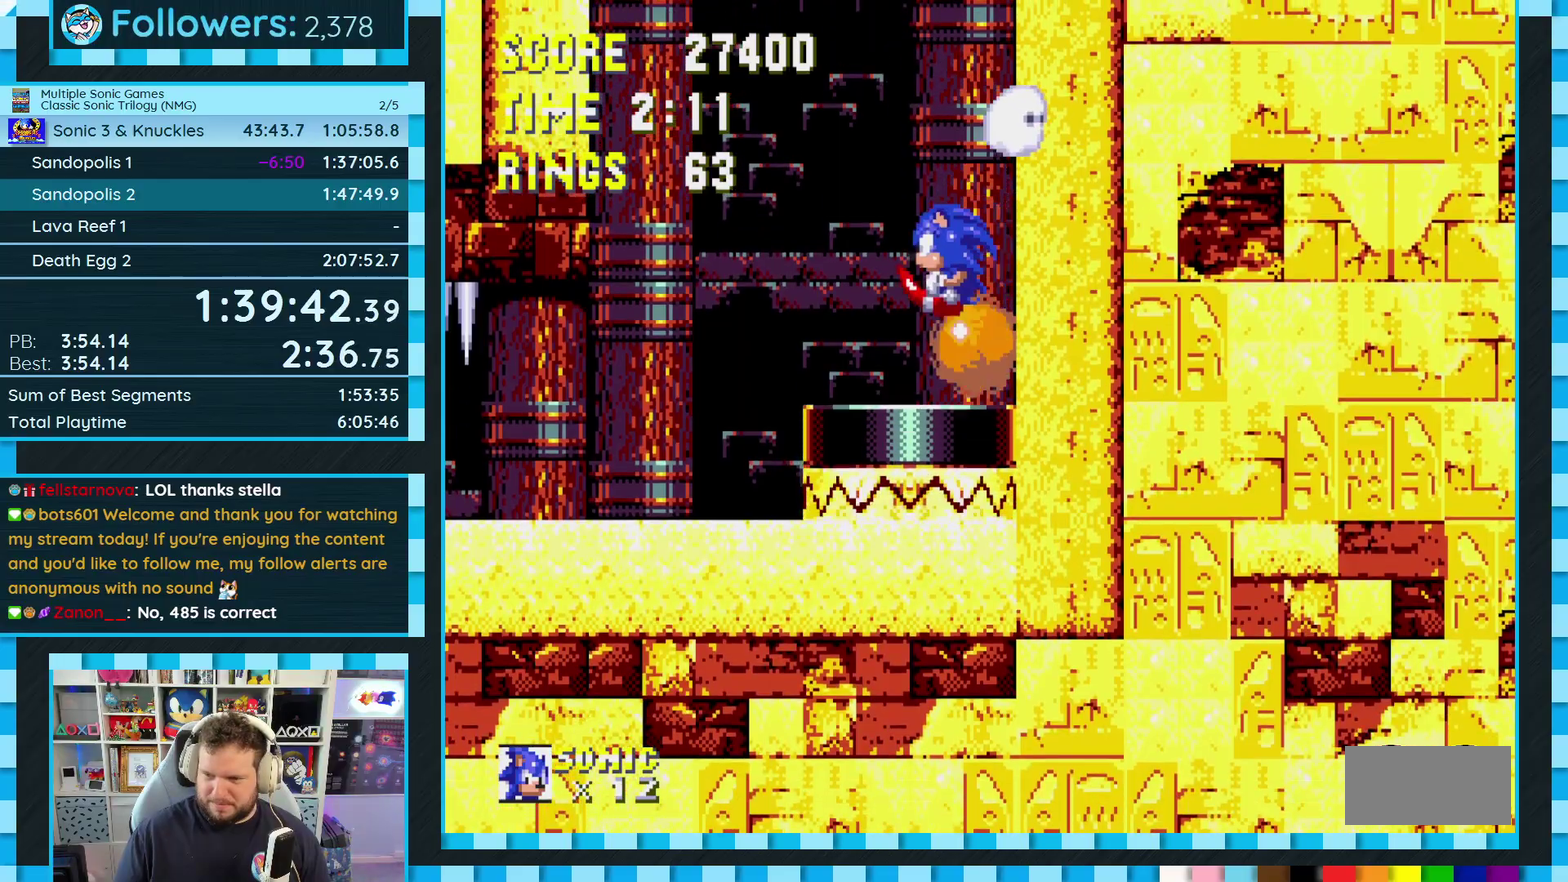
{"buttons": ["DPAD_RIGHT"], "events": [[417, "DPAD_RIGHT", "down"]]}
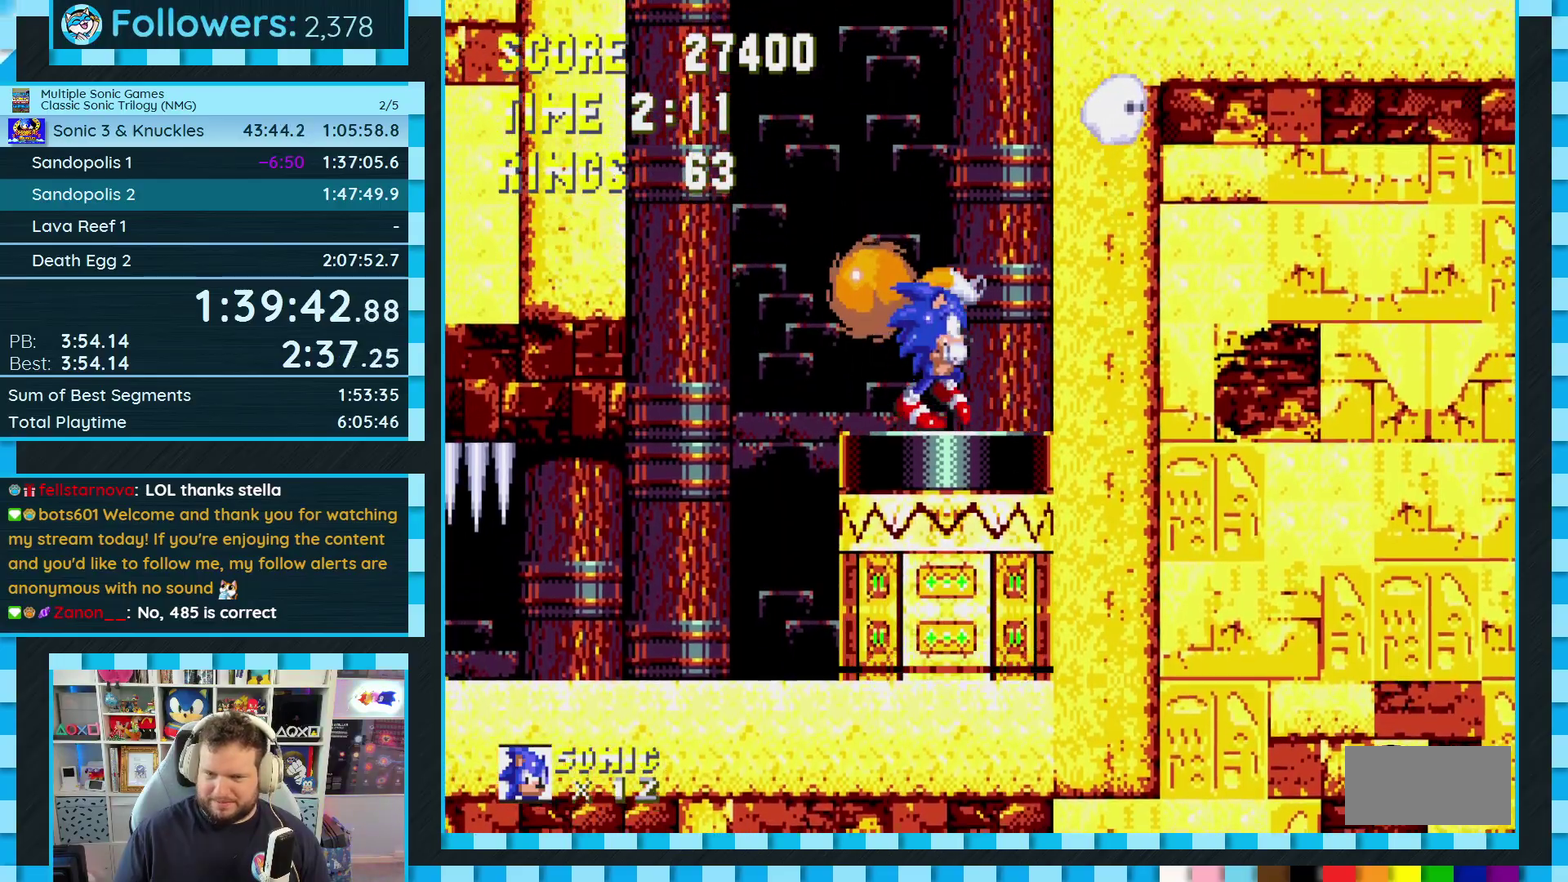
{"buttons": ["A", "DPAD_RIGHT"], "events": [[117, "A", "down"]]}
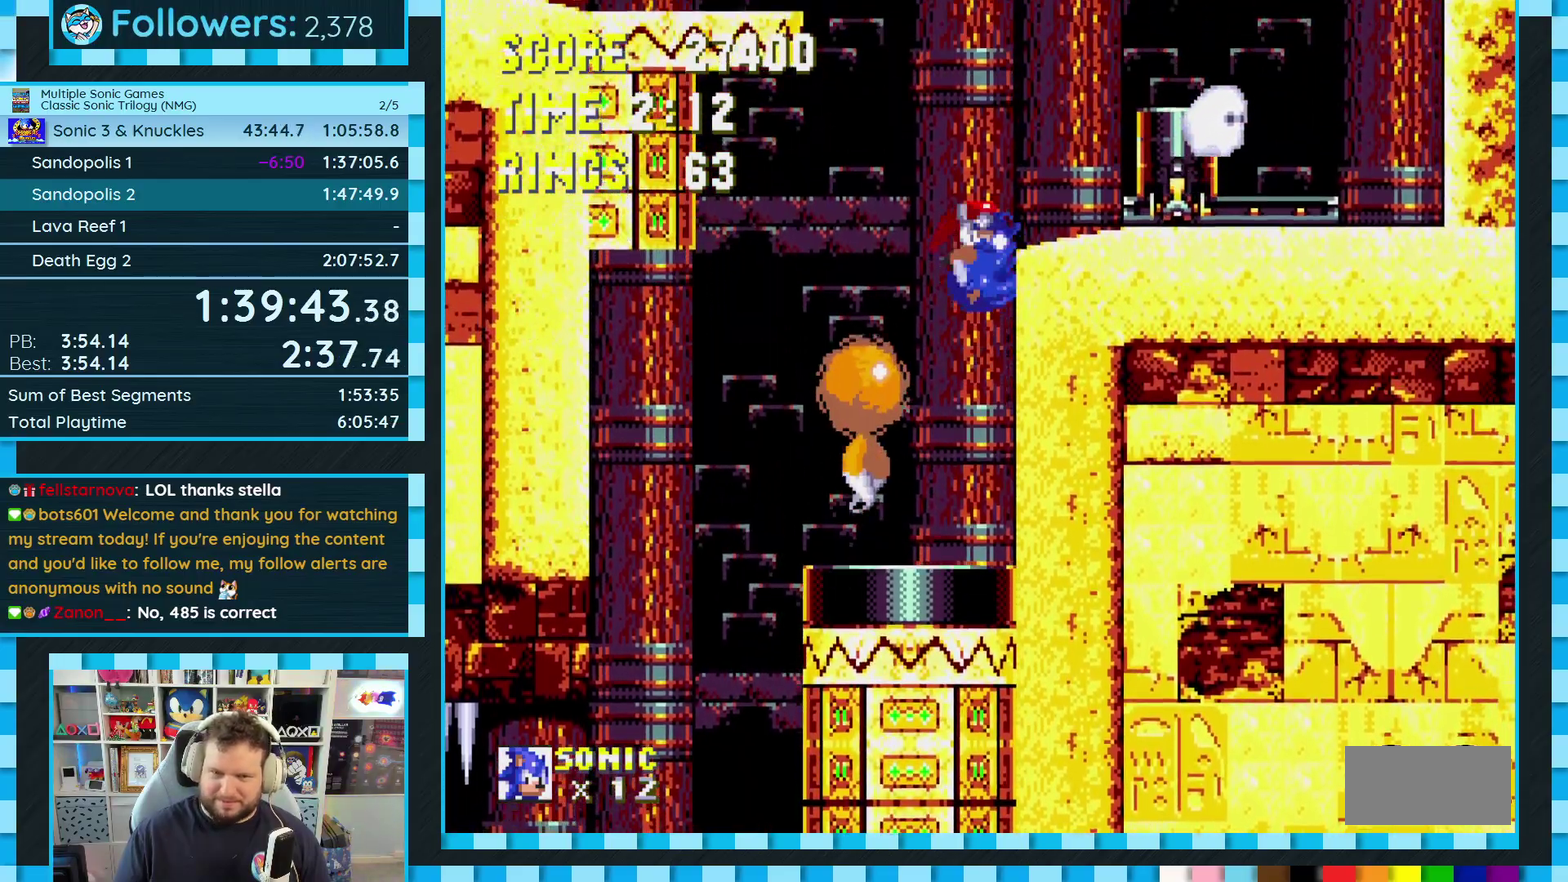
{"buttons": ["DPAD_RIGHT"], "events": [[150, "A", "up"]]}
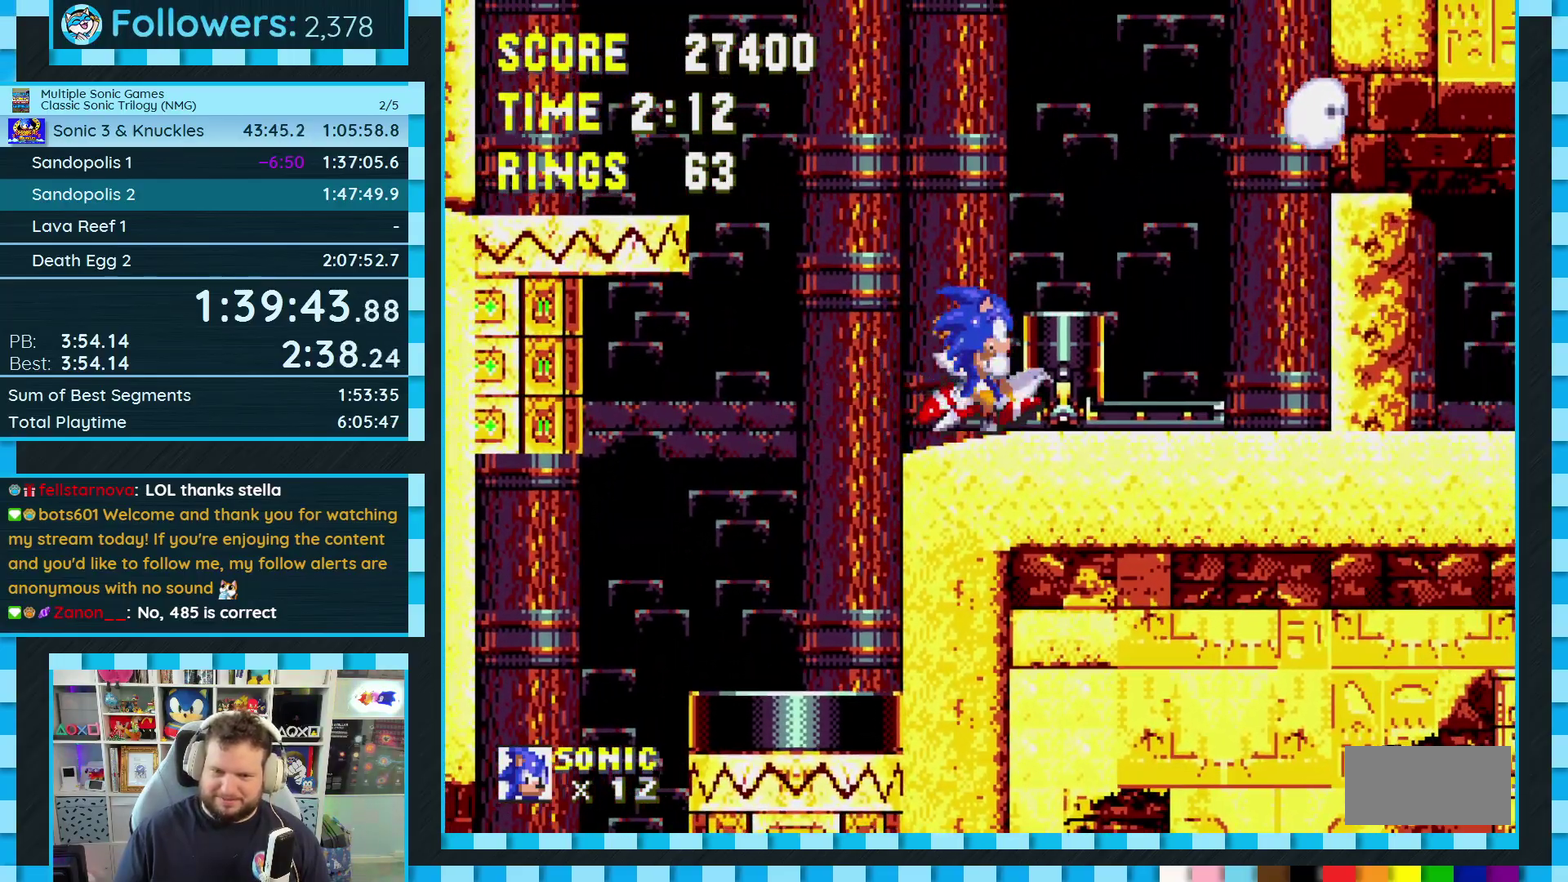
{"buttons": ["DPAD_RIGHT"], "events": []}
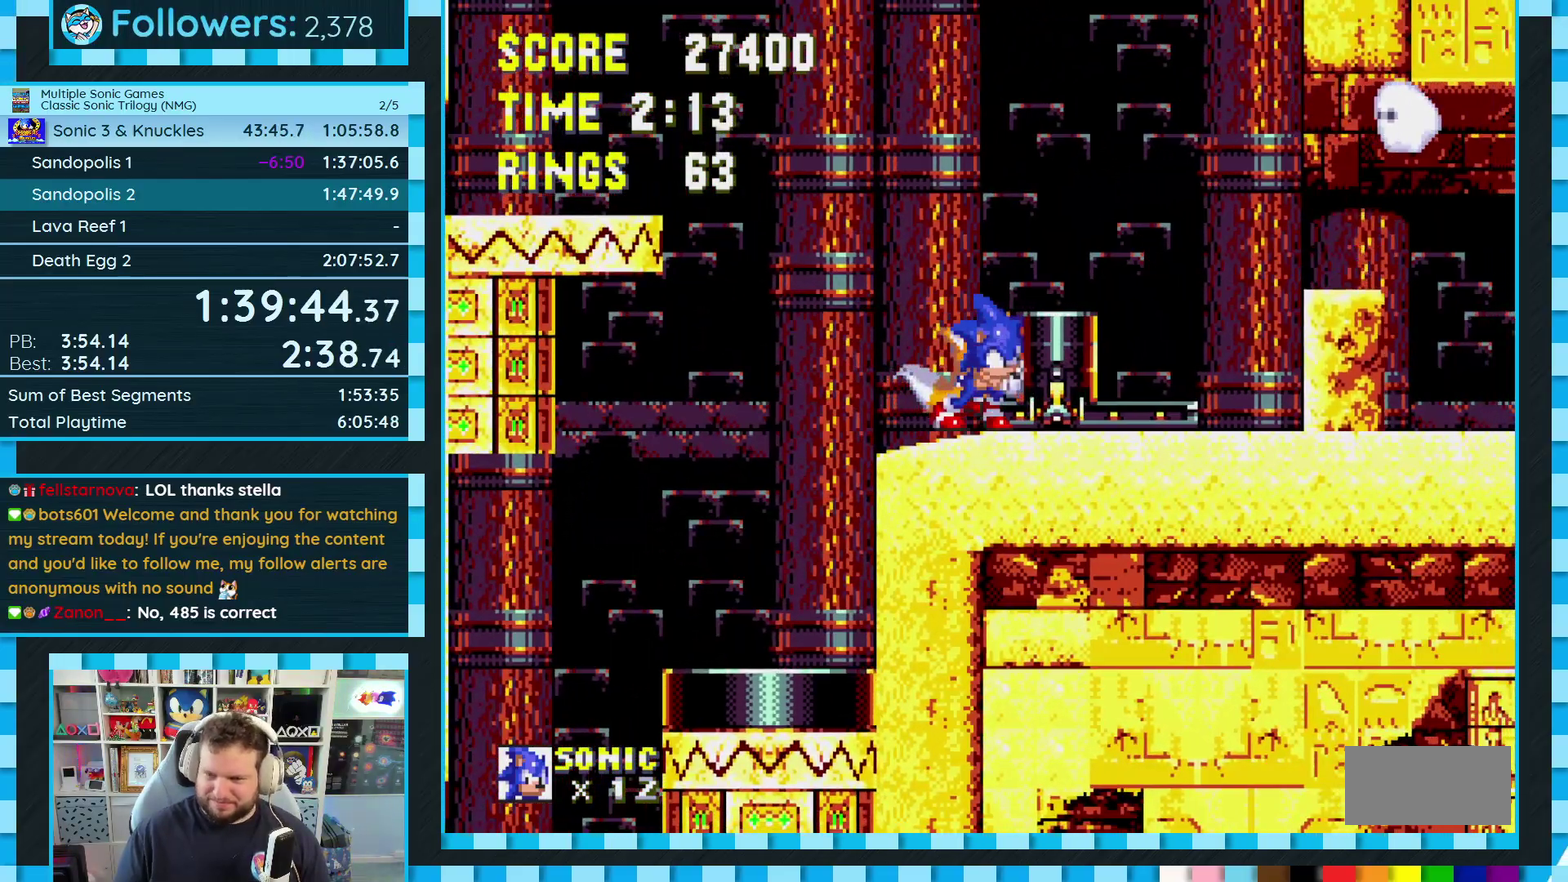
{"buttons": ["DPAD_RIGHT"], "events": []}
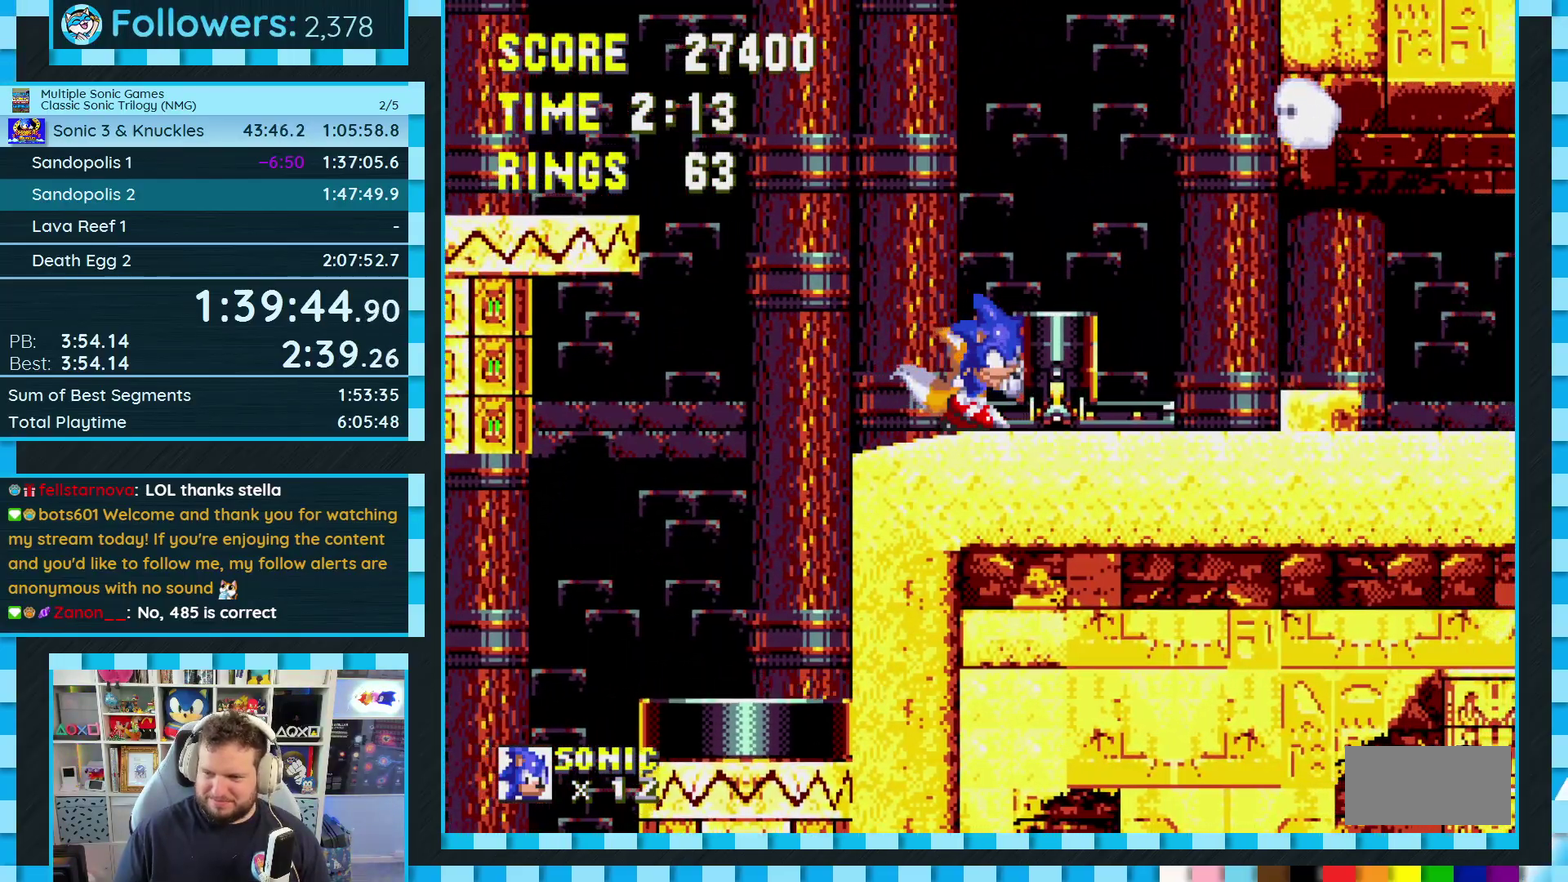
{"buttons": ["DPAD_RIGHT"], "events": [[317, "A", "down"], [450, "A", "up"]]}
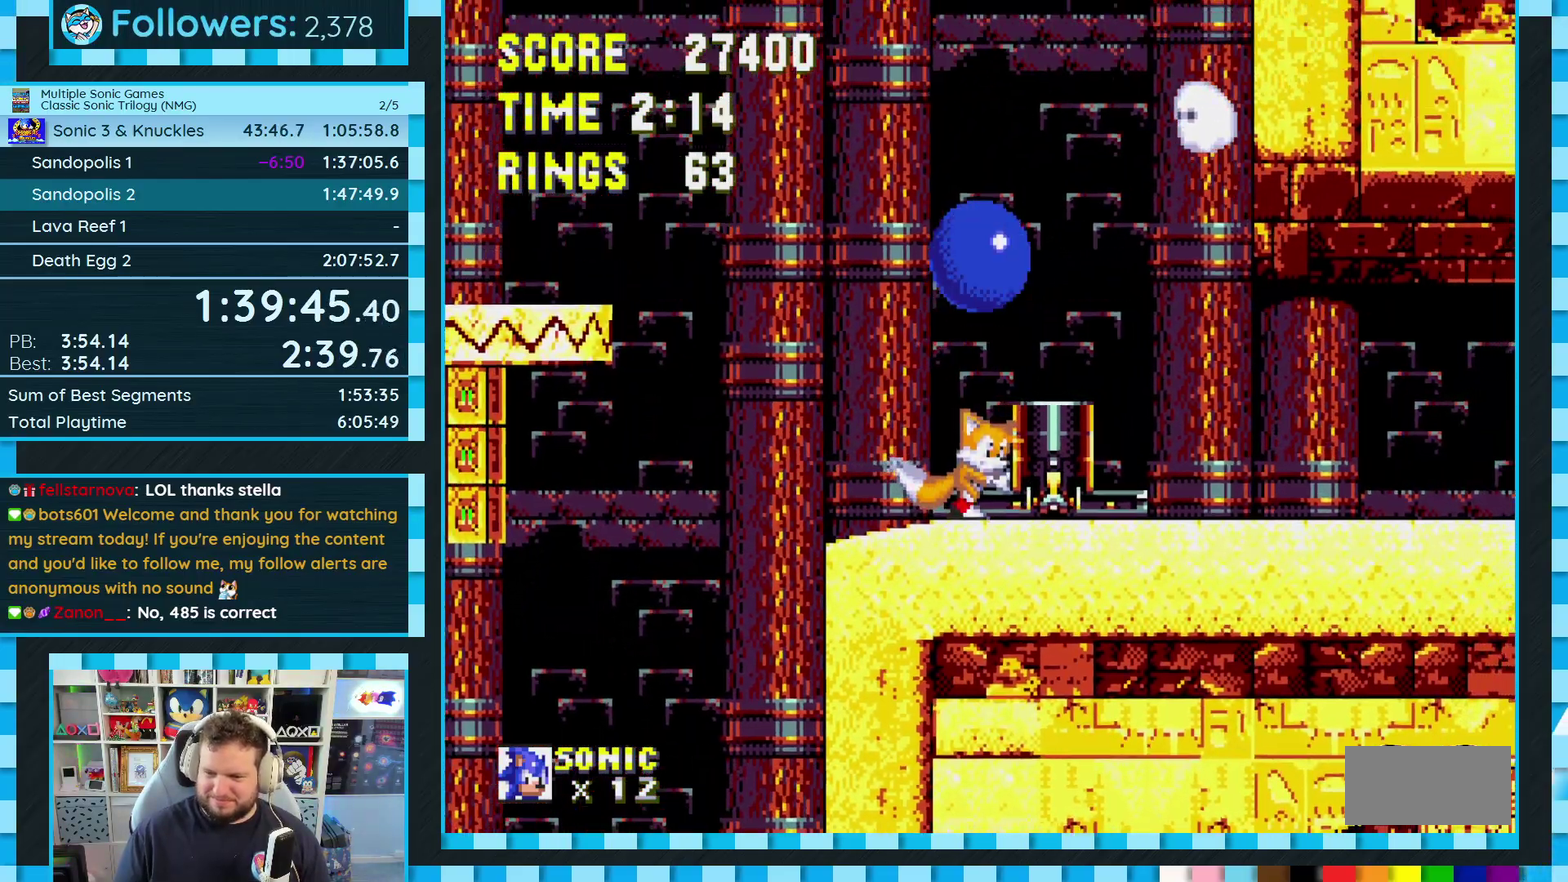
{"buttons": ["DPAD_RIGHT"], "events": []}
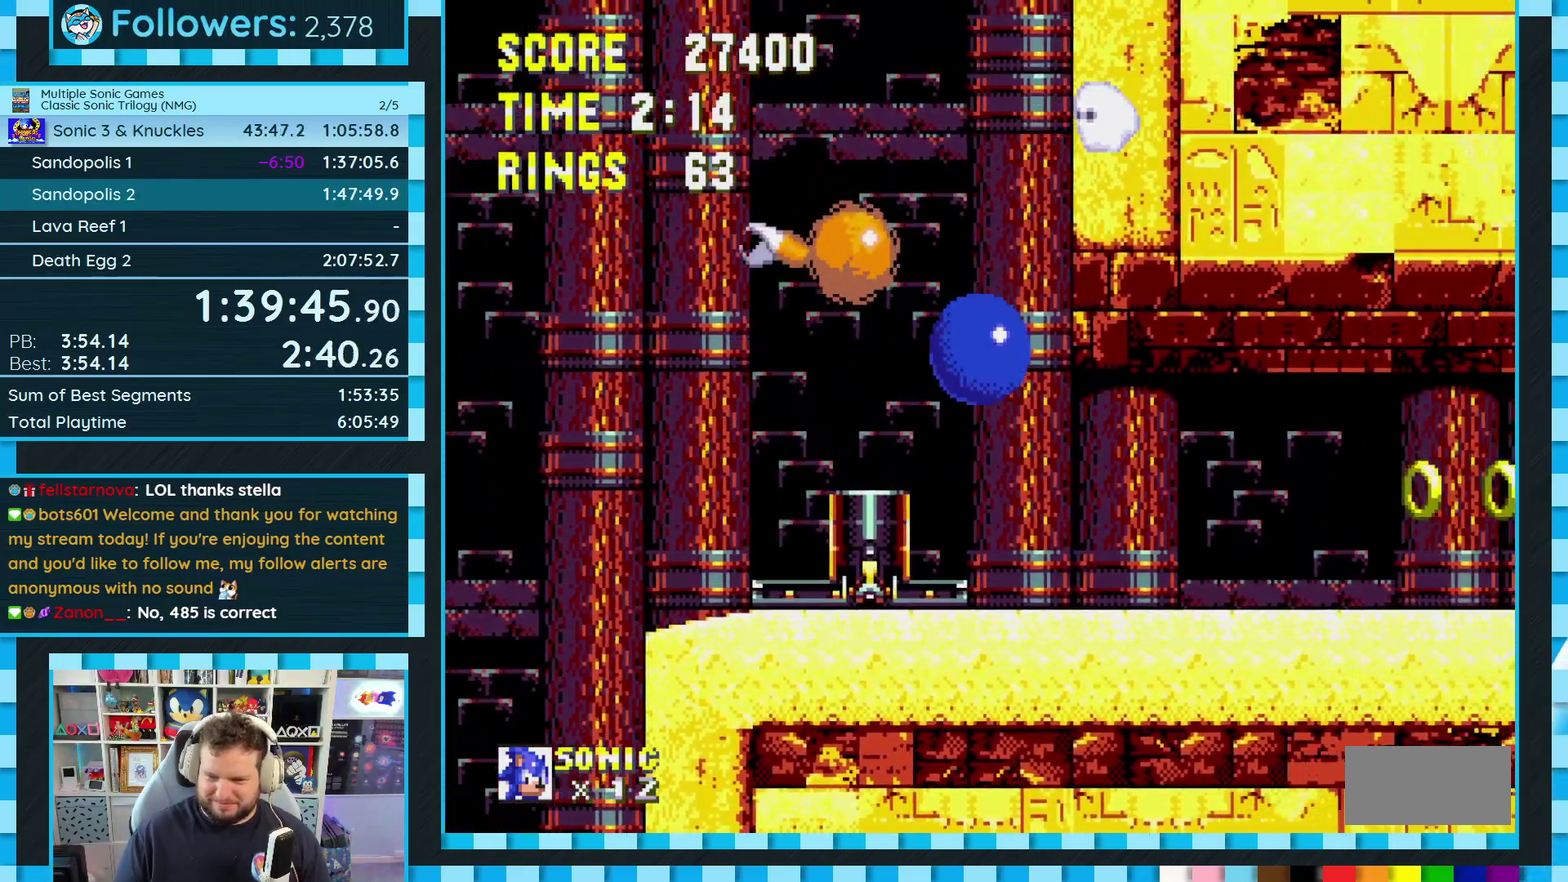
{"buttons": ["DPAD_RIGHT"], "events": [[267, "A", "down"], [383, "A", "up"]]}
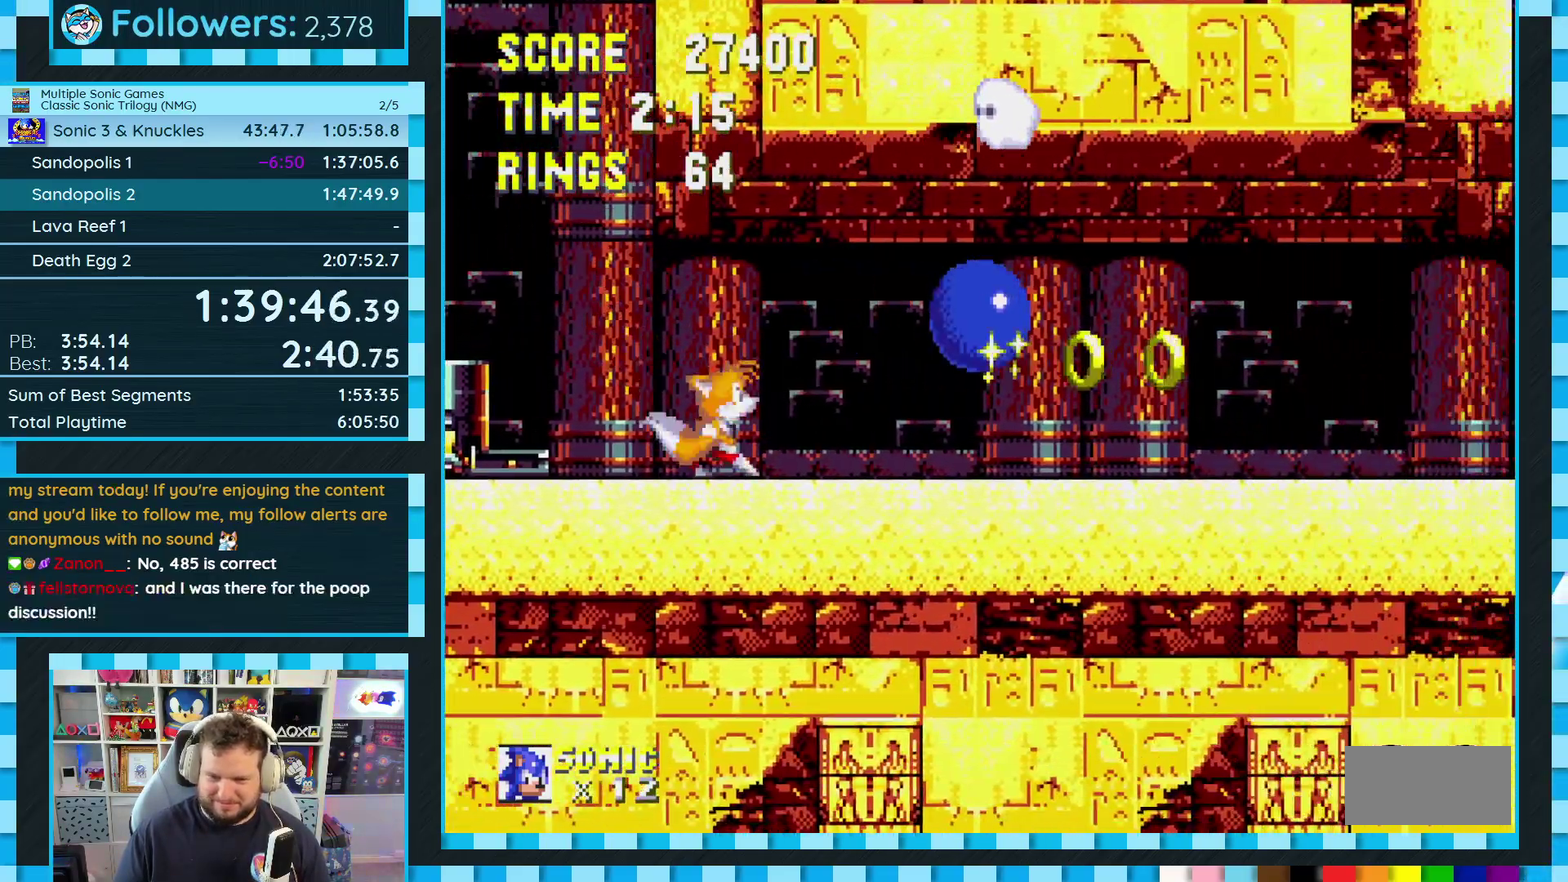
{"buttons": ["A", "DPAD_LEFT"], "events": [[250, "DPAD_RIGHT", "up"], [417, "A", "down"], [467, "DPAD_LEFT", "down"]]}
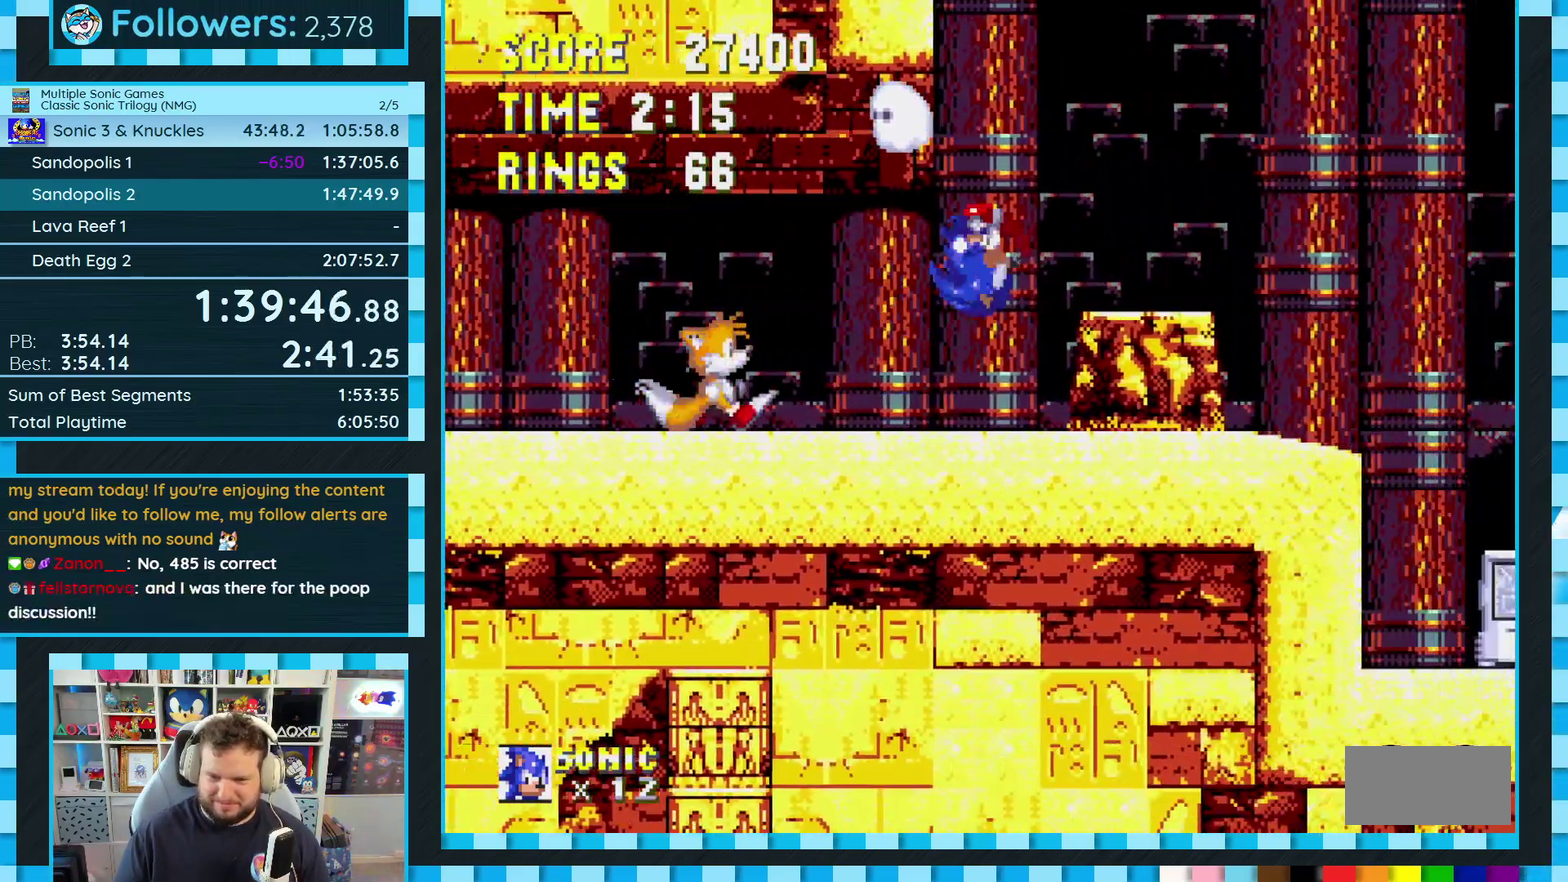
{"buttons": ["A", "DPAD_LEFT"], "events": [[67, "DPAD_LEFT", "up"], [483, "DPAD_LEFT", "down"]]}
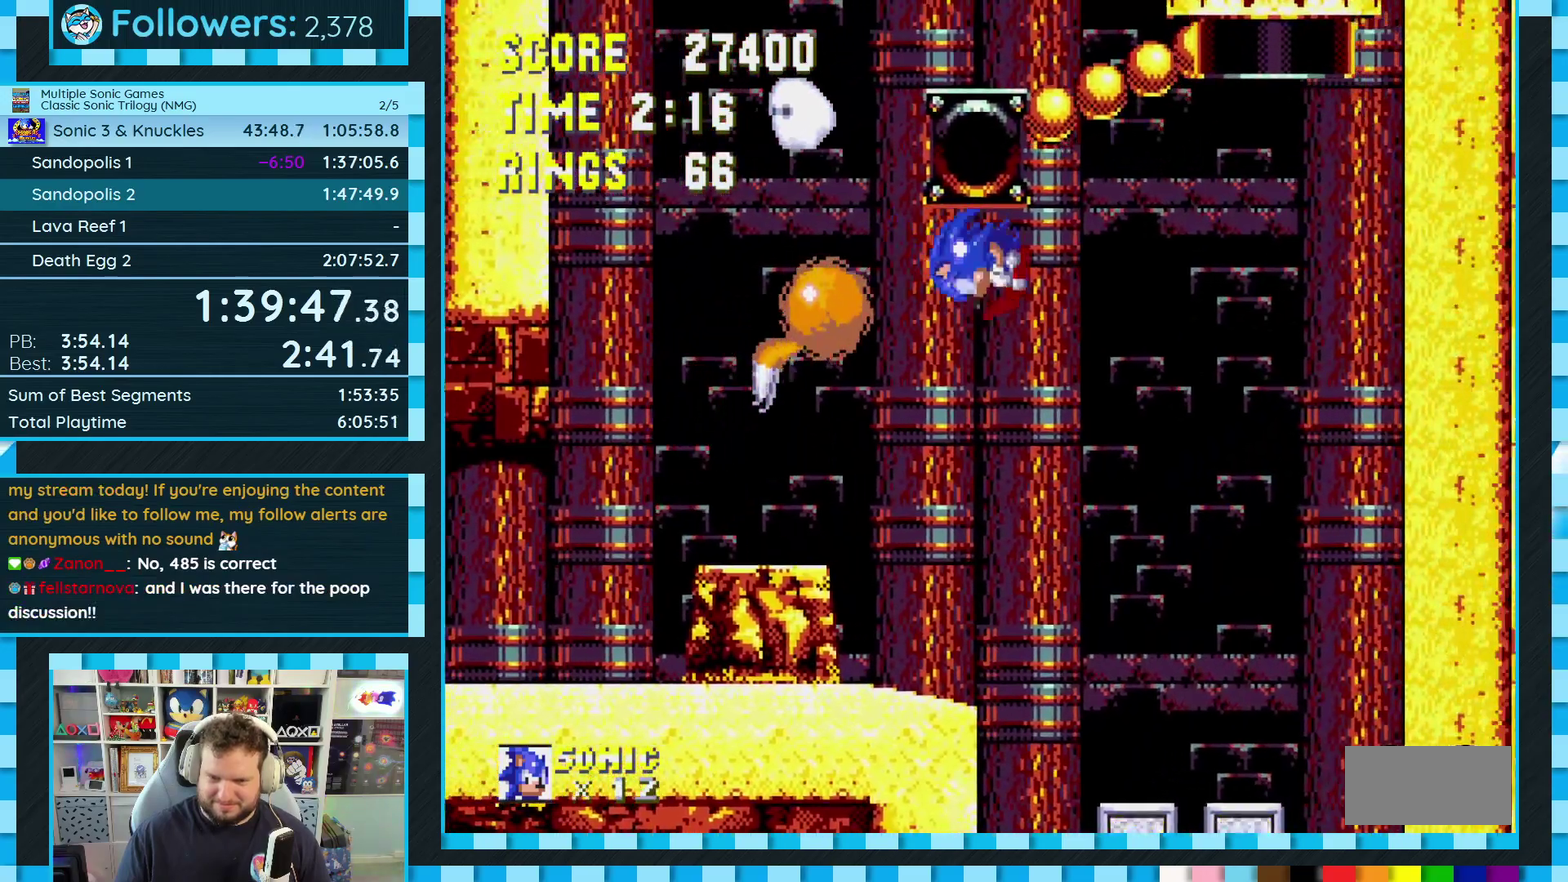
{"buttons": ["A", "DPAD_LEFT"], "events": [[167, "A", "up"], [300, "DPAD_LEFT", "up"], [350, "DPAD_LEFT", "down"], [417, "A", "down"], [417, "DPAD_UP", "down"], [467, "DPAD_UP", "up"]]}
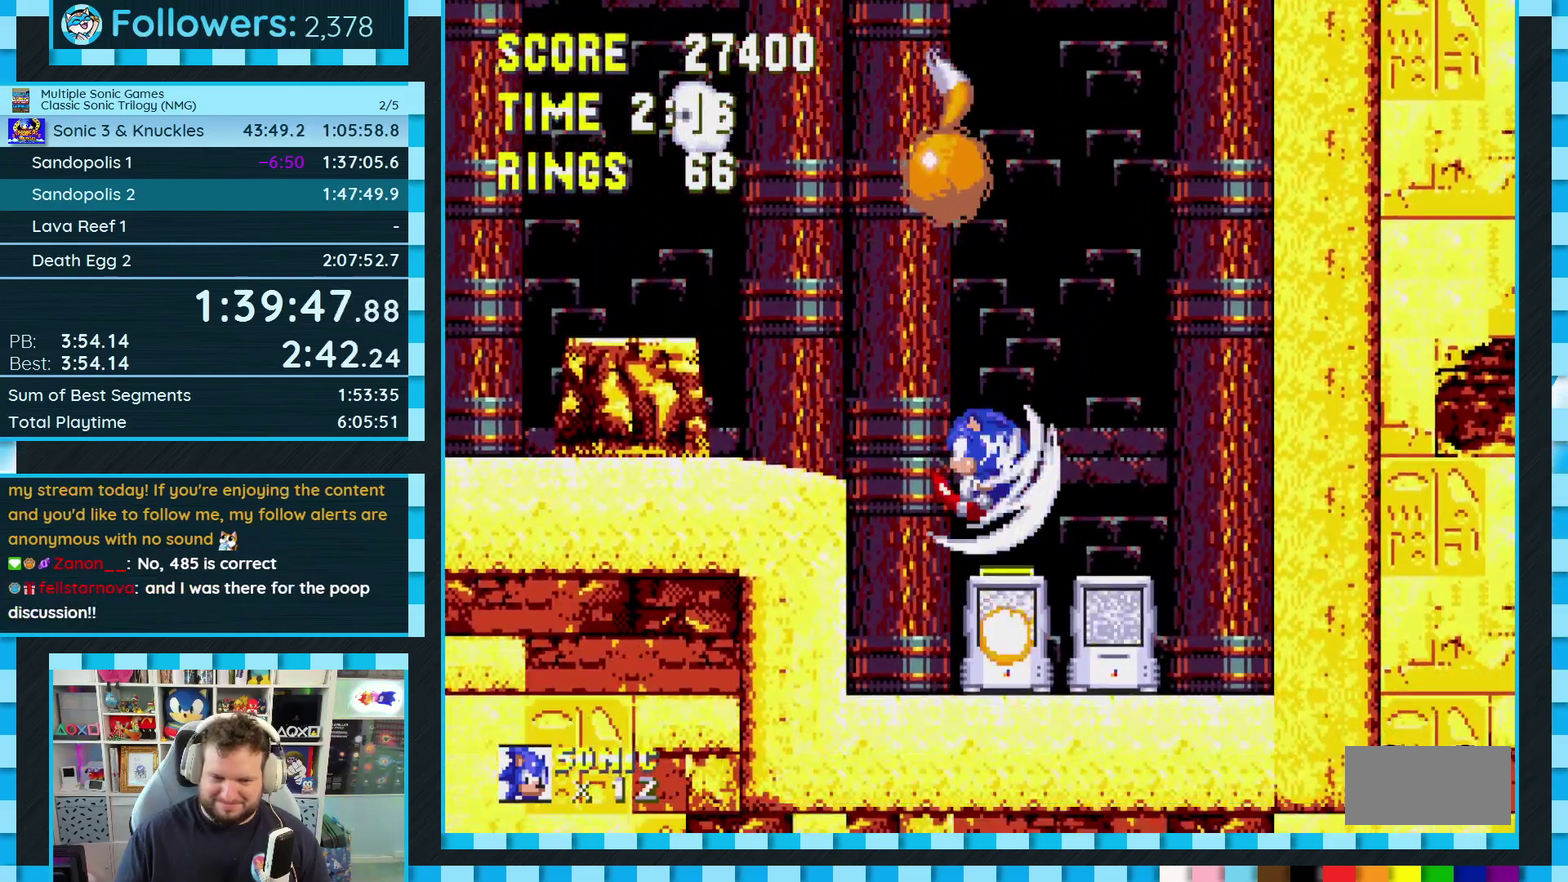
{"buttons": ["A", "DPAD_LEFT"], "events": []}
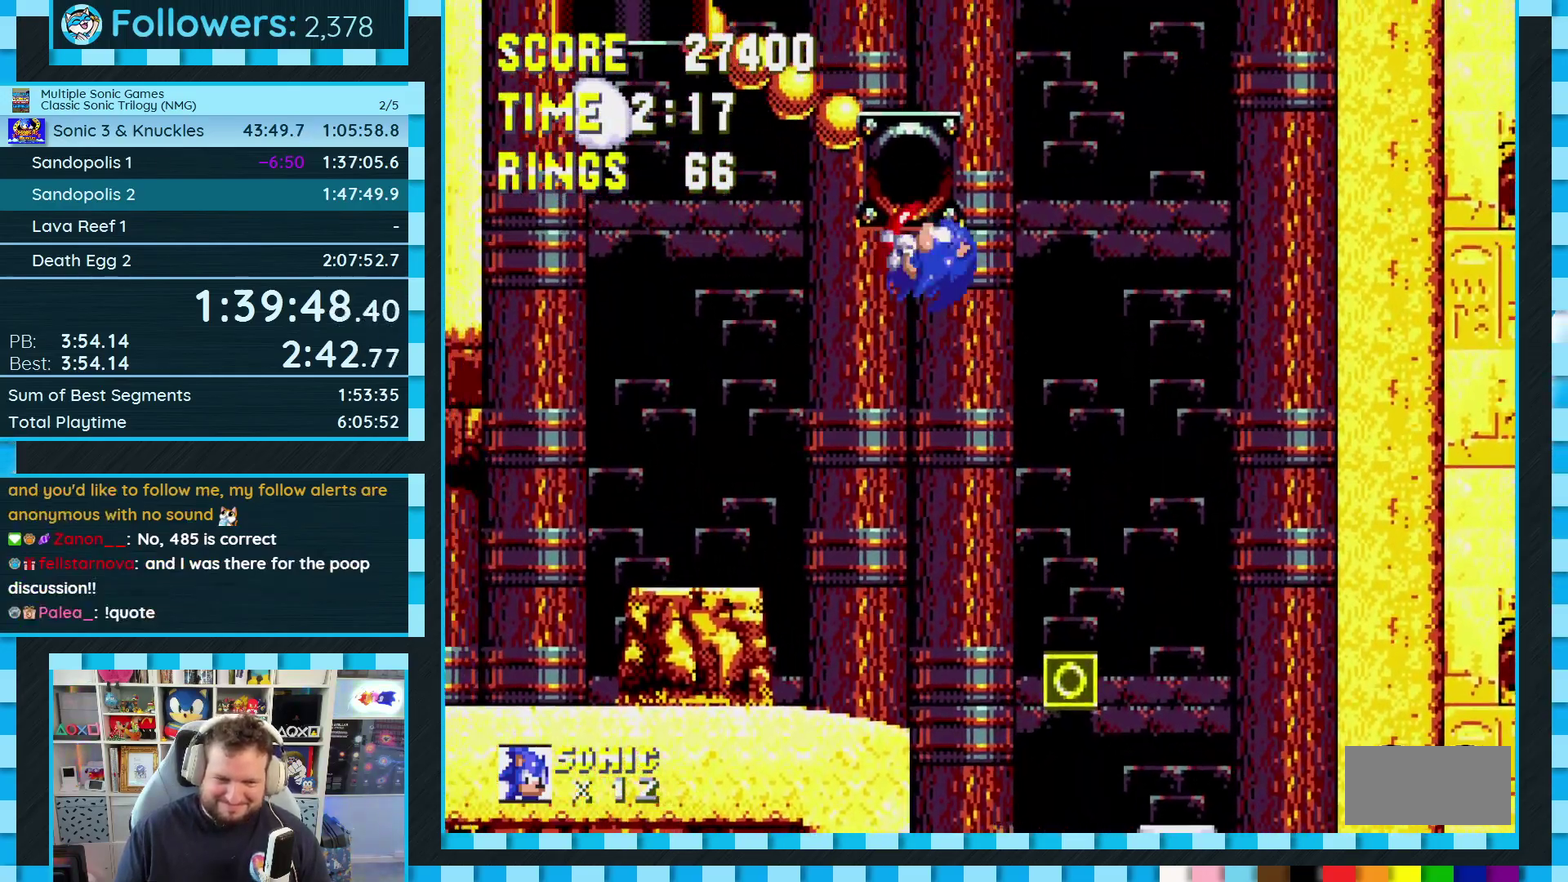
{"buttons": ["DPAD_RIGHT"], "events": [[150, "DPAD_LEFT", "up"], [183, "A", "up"], [350, "A", "down"], [350, "DPAD_RIGHT", "down"], [417, "A", "up"]]}
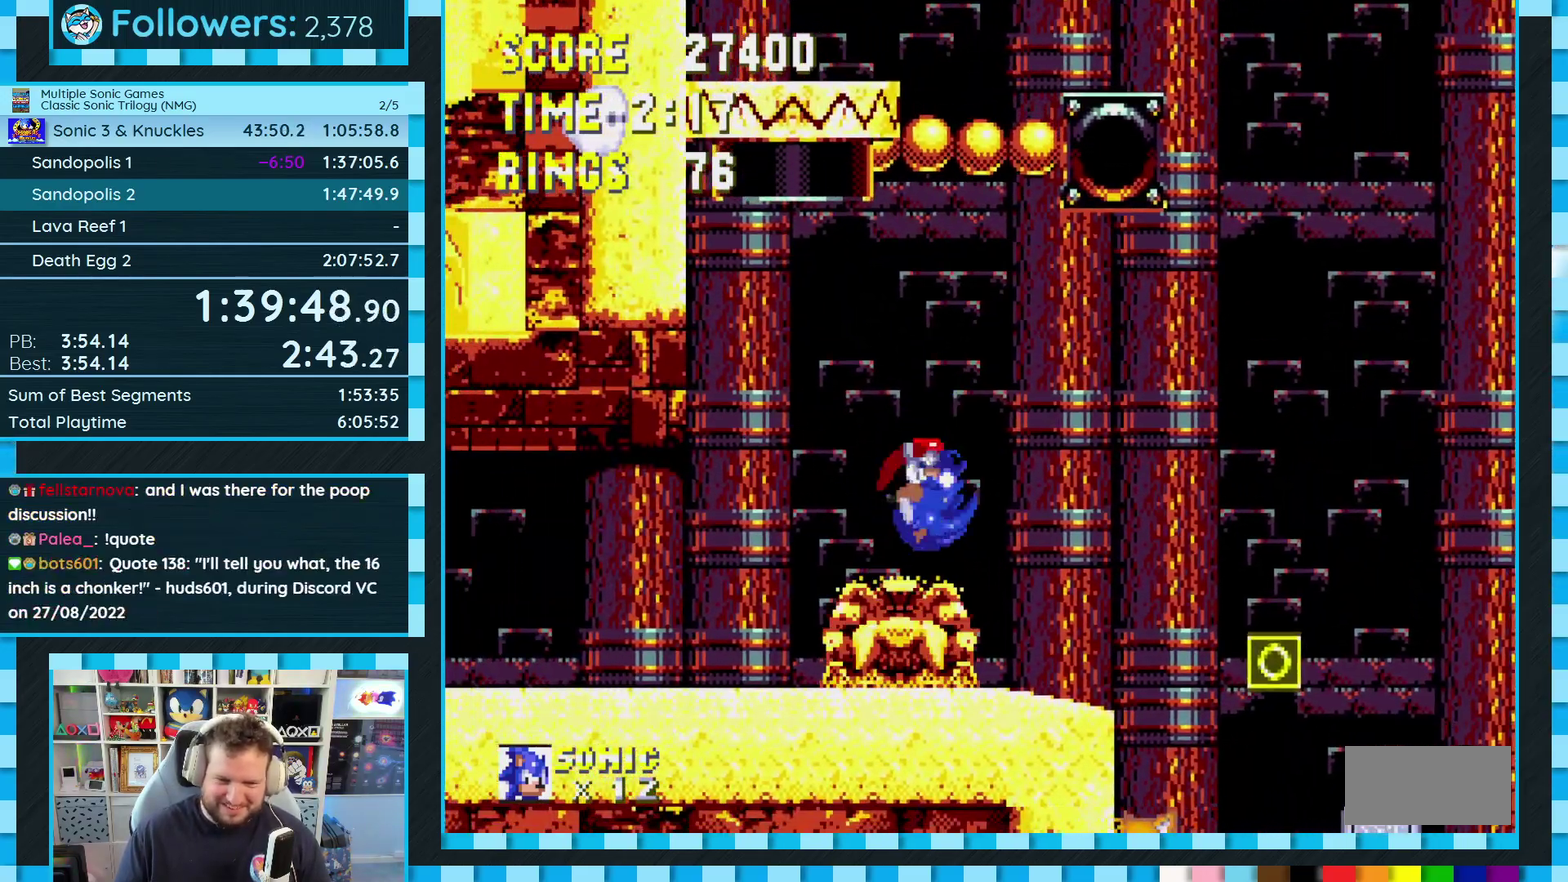
{"buttons": [], "events": [[200, "DPAD_RIGHT", "up"]]}
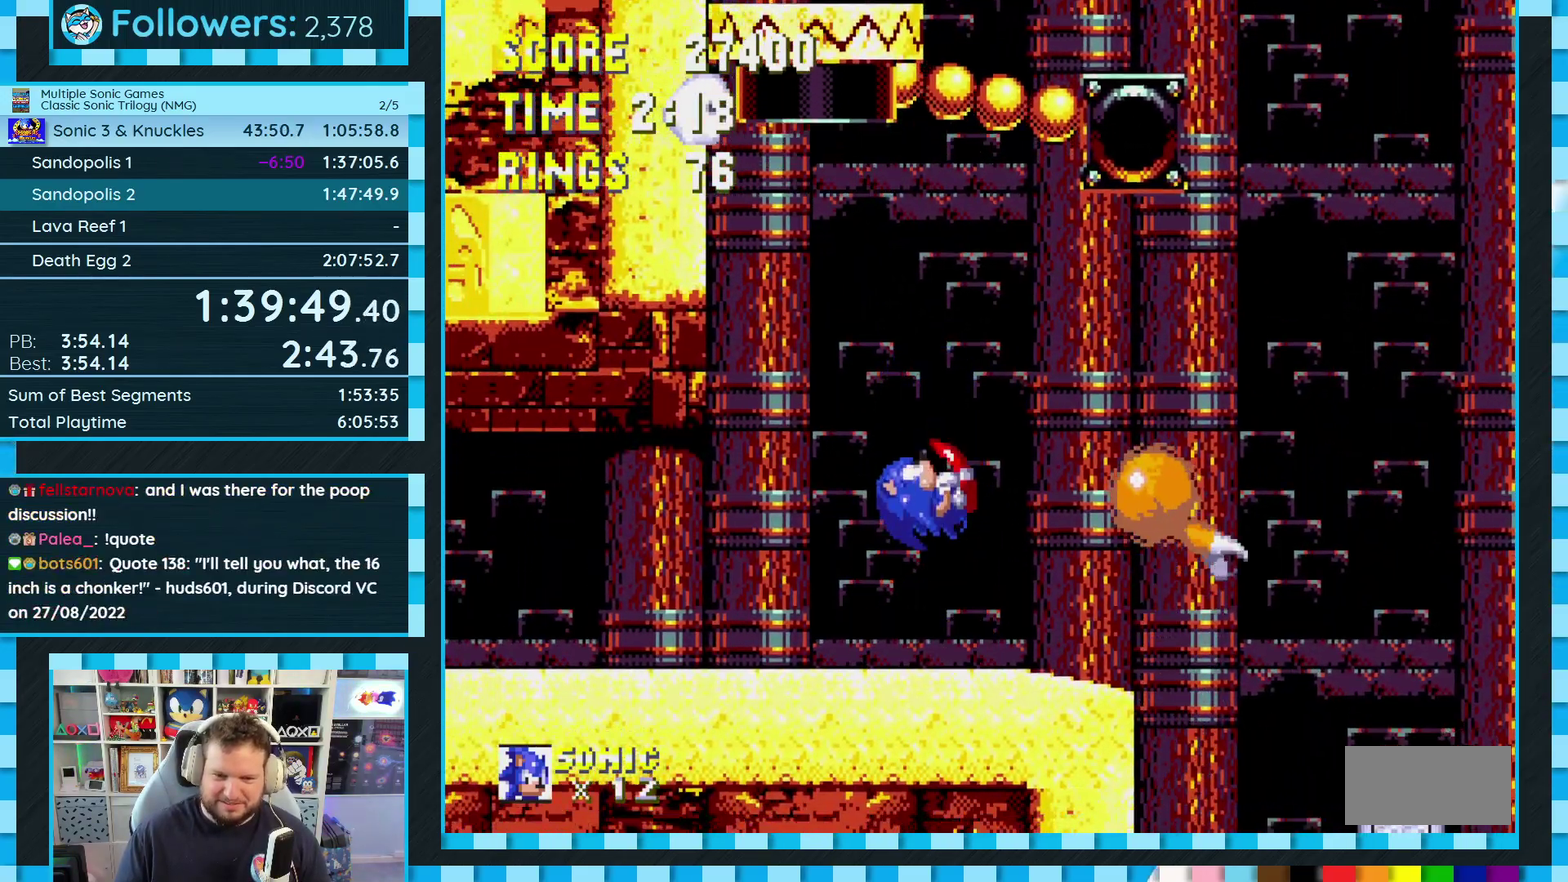
{"buttons": [], "events": []}
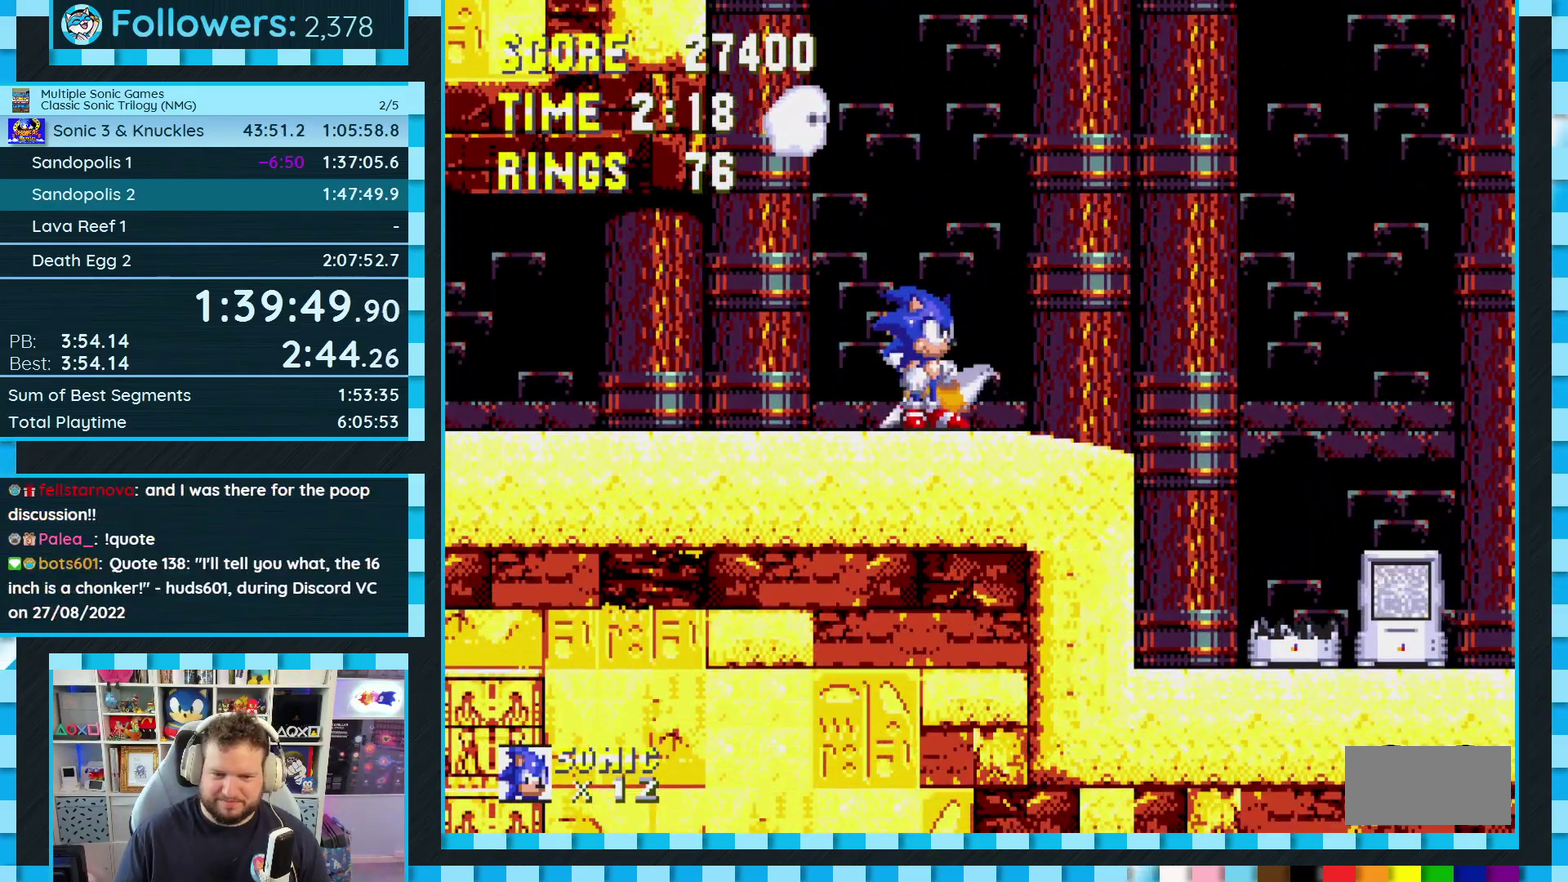
{"buttons": [], "events": []}
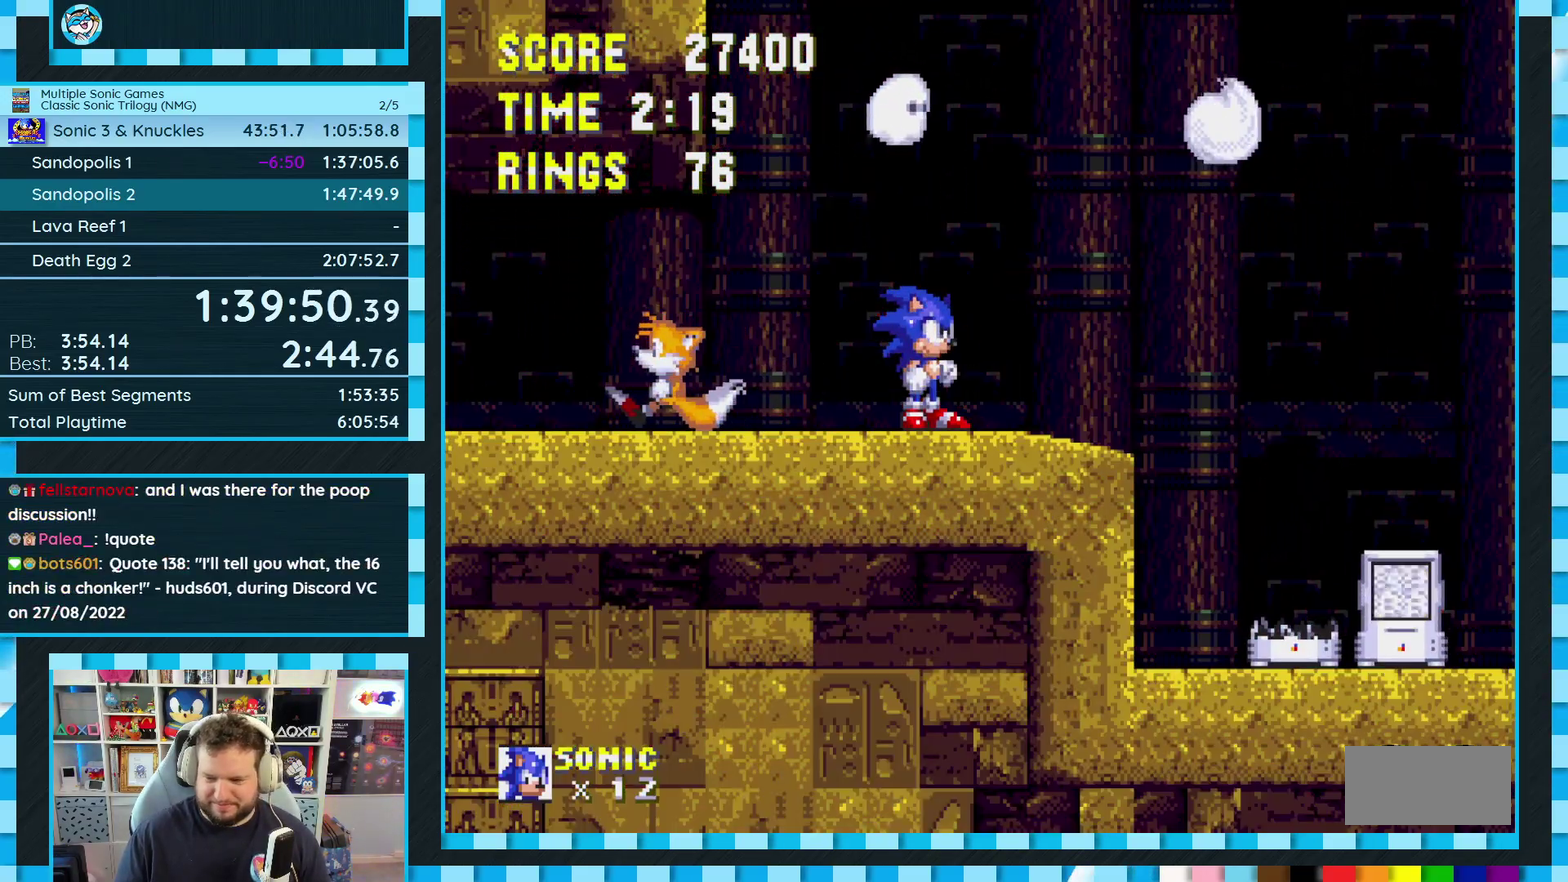
{"buttons": [], "events": []}
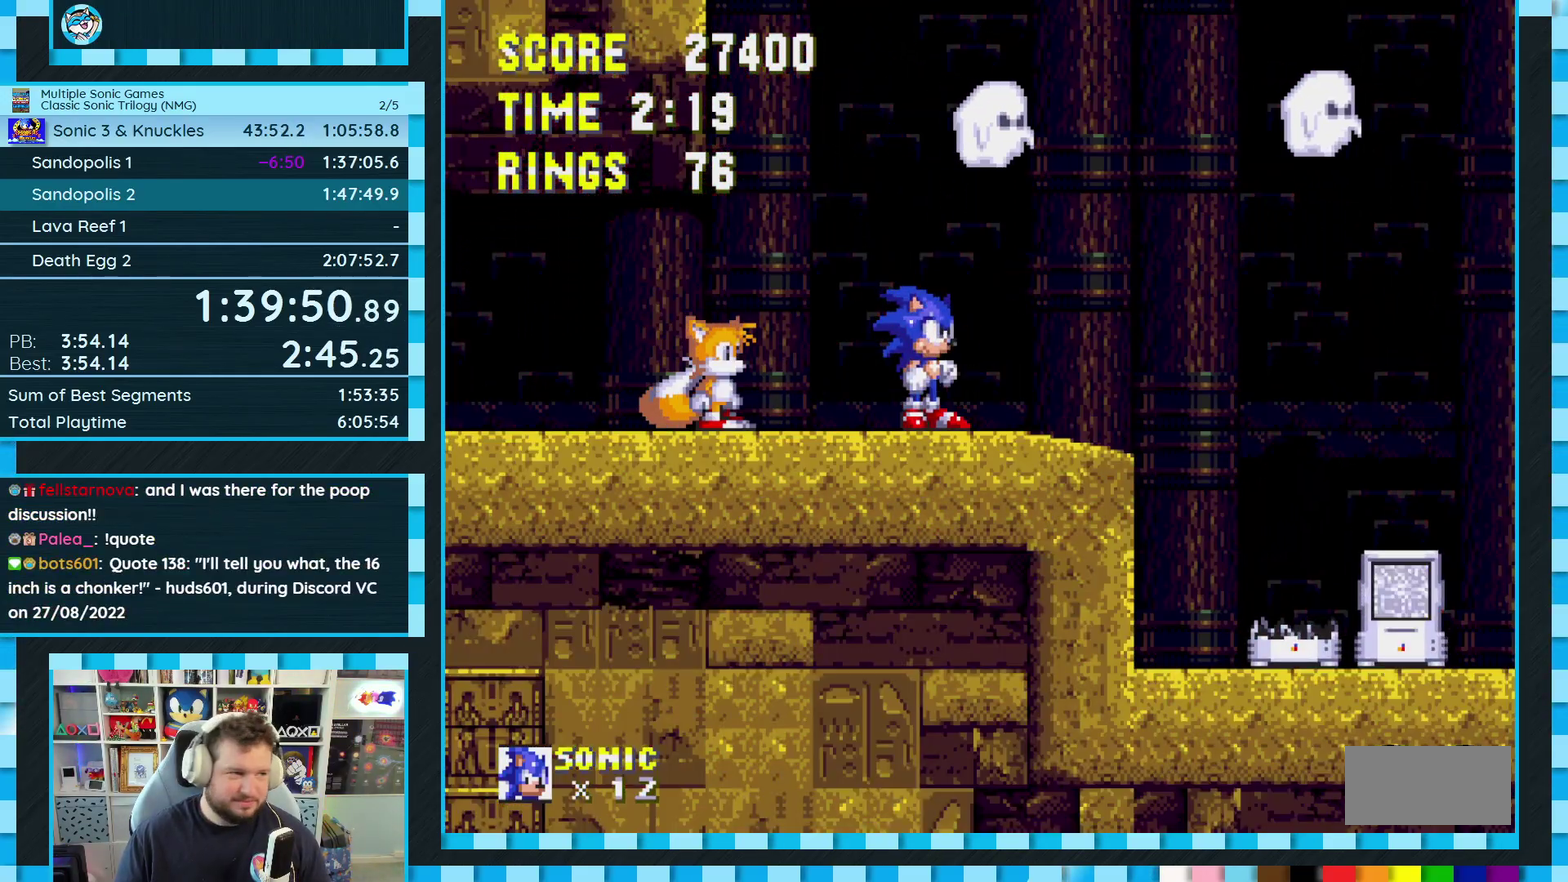
{"buttons": [], "events": []}
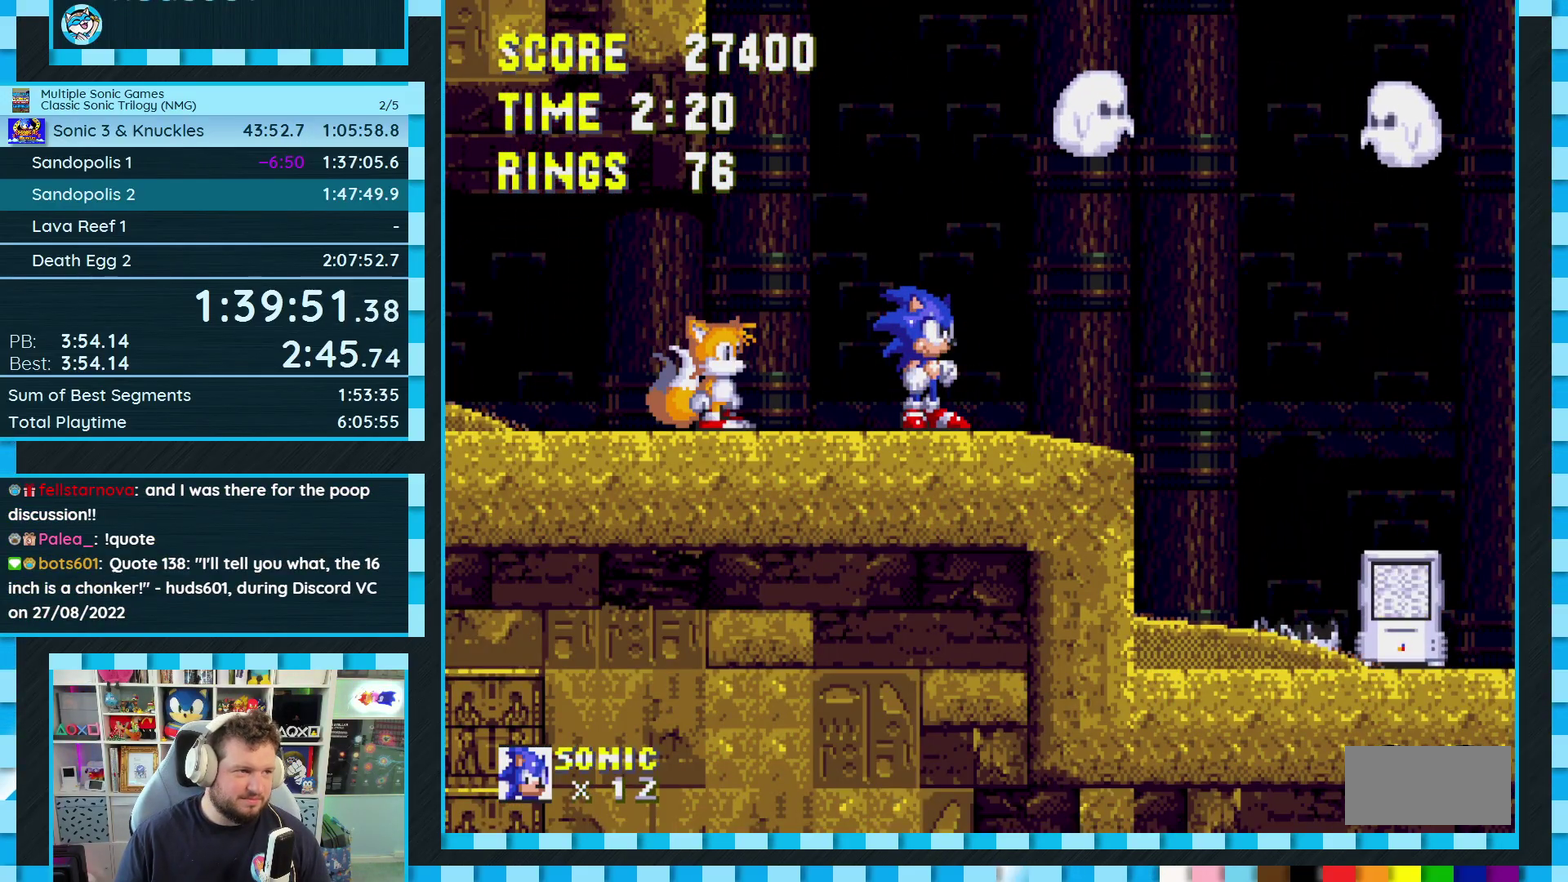
{"buttons": [], "events": []}
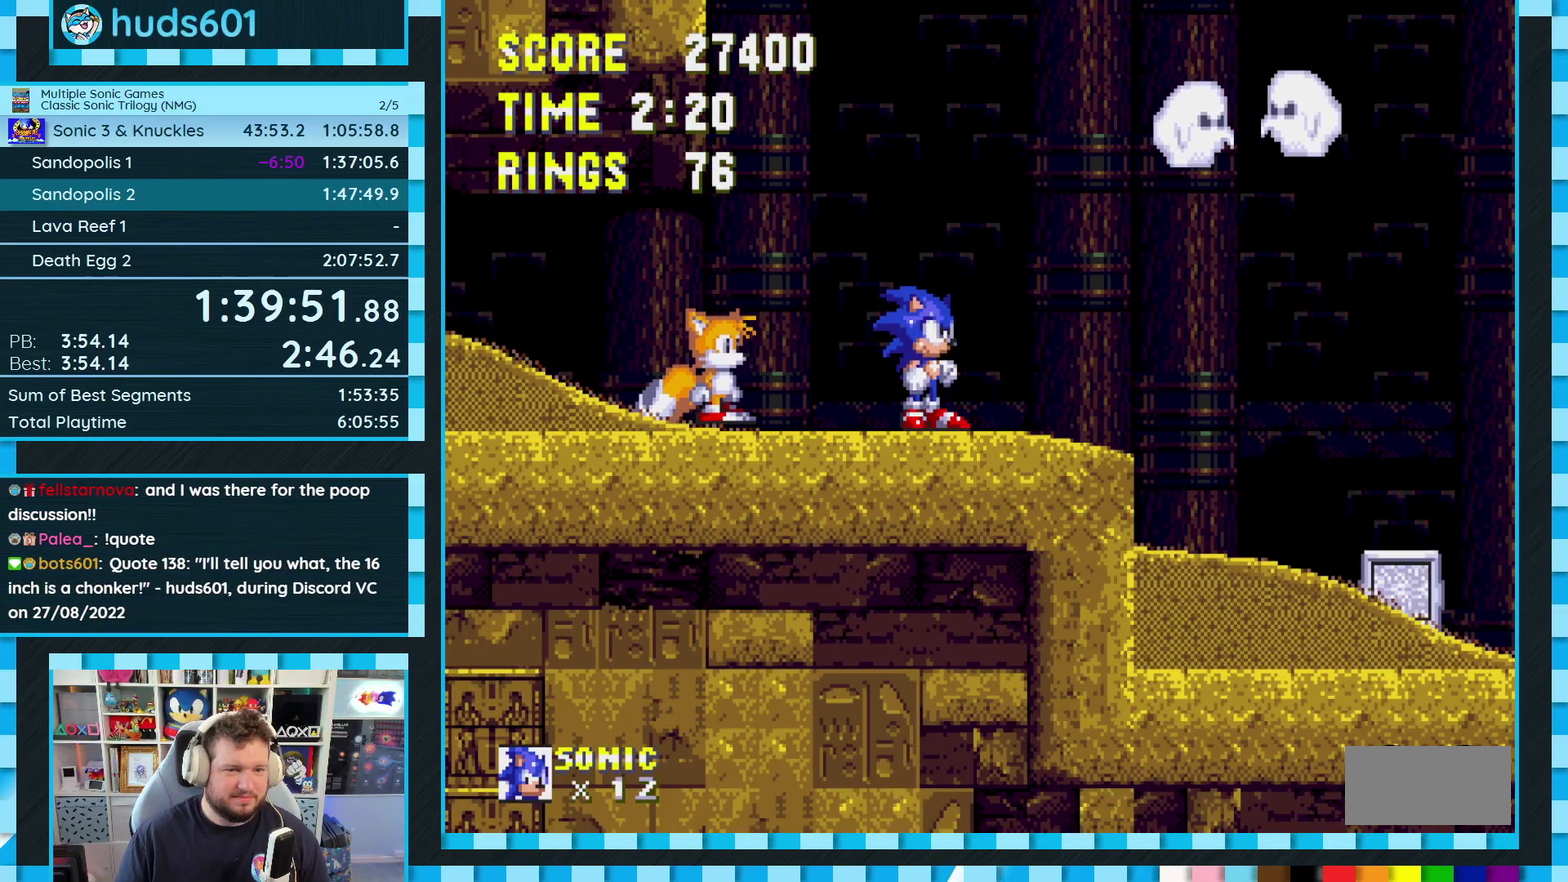
{"buttons": ["DPAD_RIGHT"], "events": [[283, "DPAD_RIGHT", "down"]]}
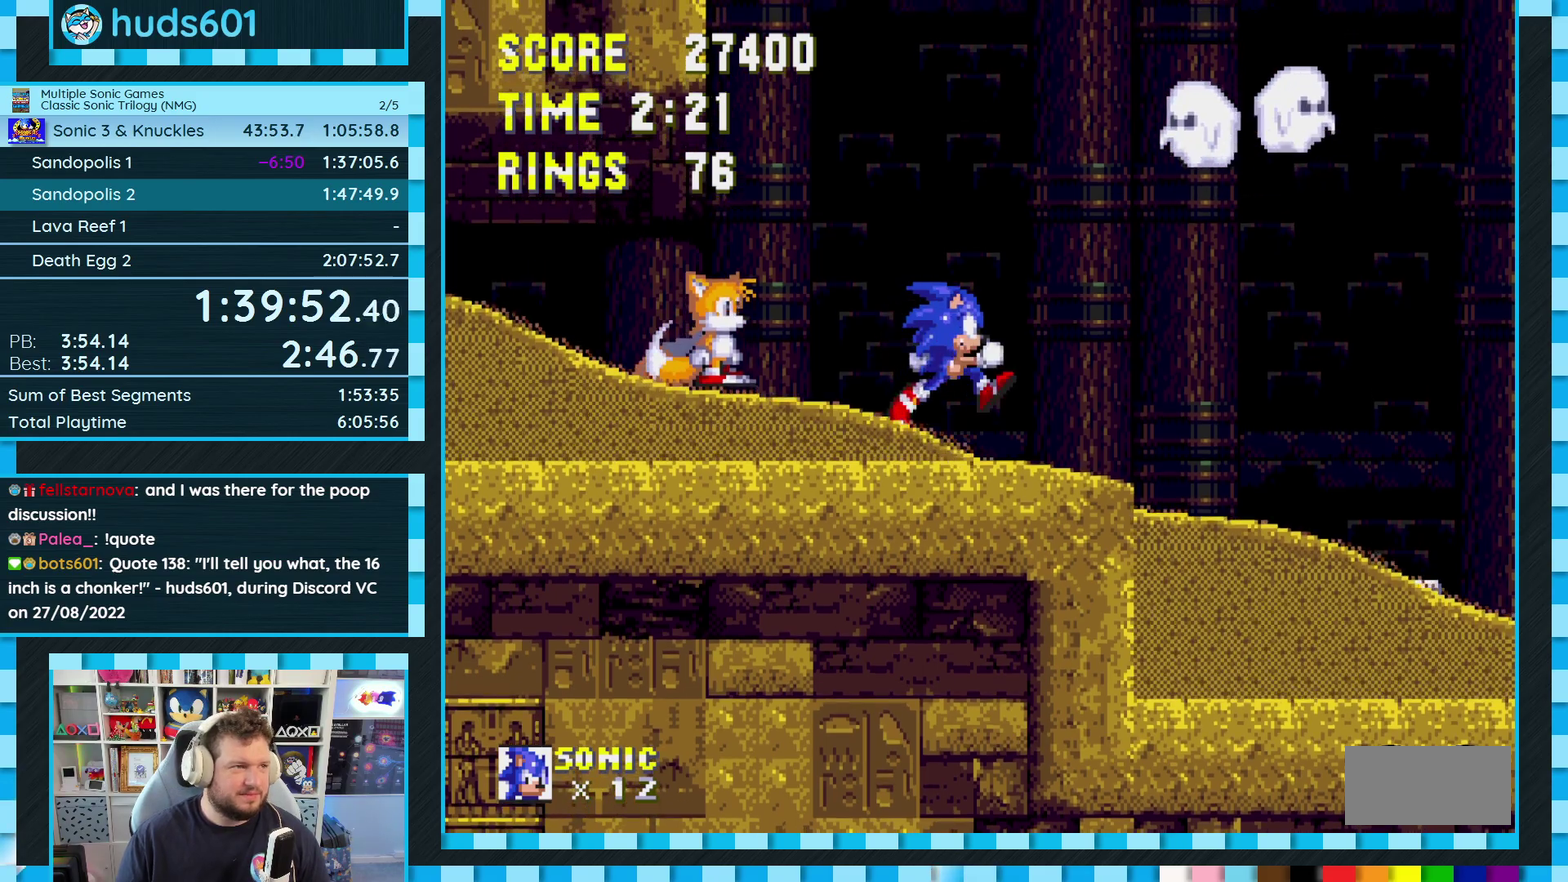
{"buttons": ["DPAD_LEFT"], "events": [[150, "DPAD_RIGHT", "up"], [367, "DPAD_LEFT", "down"]]}